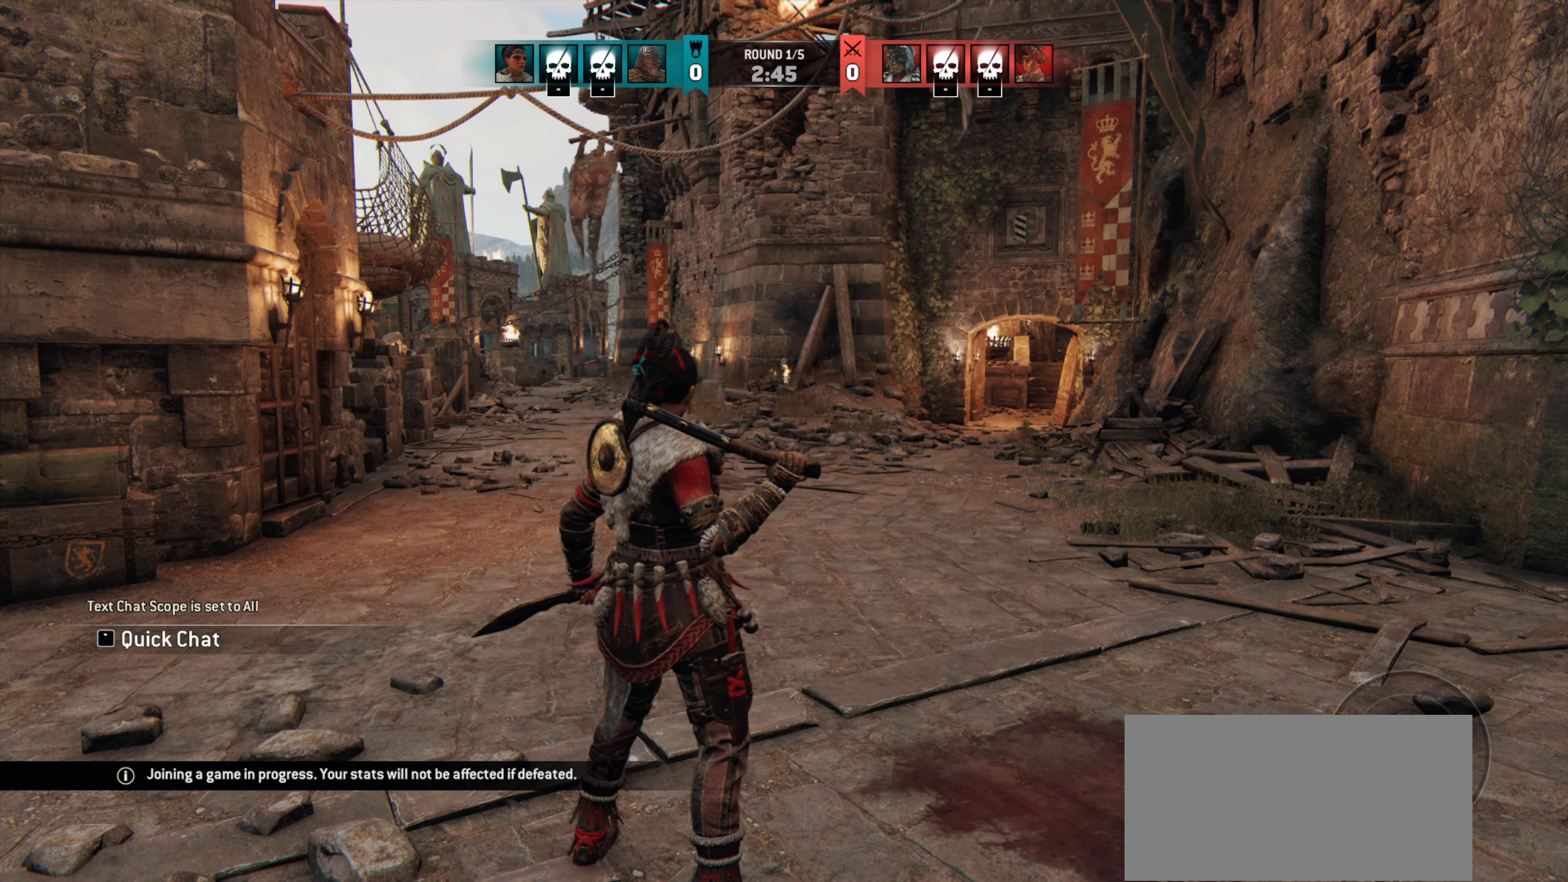
Gameplay with keyboard and mouse; each line is a JSON object with the keys and mouse buttons held at the frame after it. "events" lists presses ("down") and releases ("up") of "a", "ctrl", "d", "e", "q", "s", "shift", "space", "w", "mouse_left", "mouse_wheel", "mouse_right", "mouse_mb4" and "mouse_mb5" between this image and that frame as [ms after this image, input, new state], when the widget could be followed in between. "mouse_left", "mouse_wheel", "mouse_right", "mouse_mb4", "mouse_mb5" = the "left", "wheel", "right", "mb4", "mb5" buttons of the "mouse" list. No other keys are recorded. "wheel" means that the mouse wheel is clicked or scrolled. Mouse movement is not recorded.
{"keys": [], "mouse": [], "events": []}
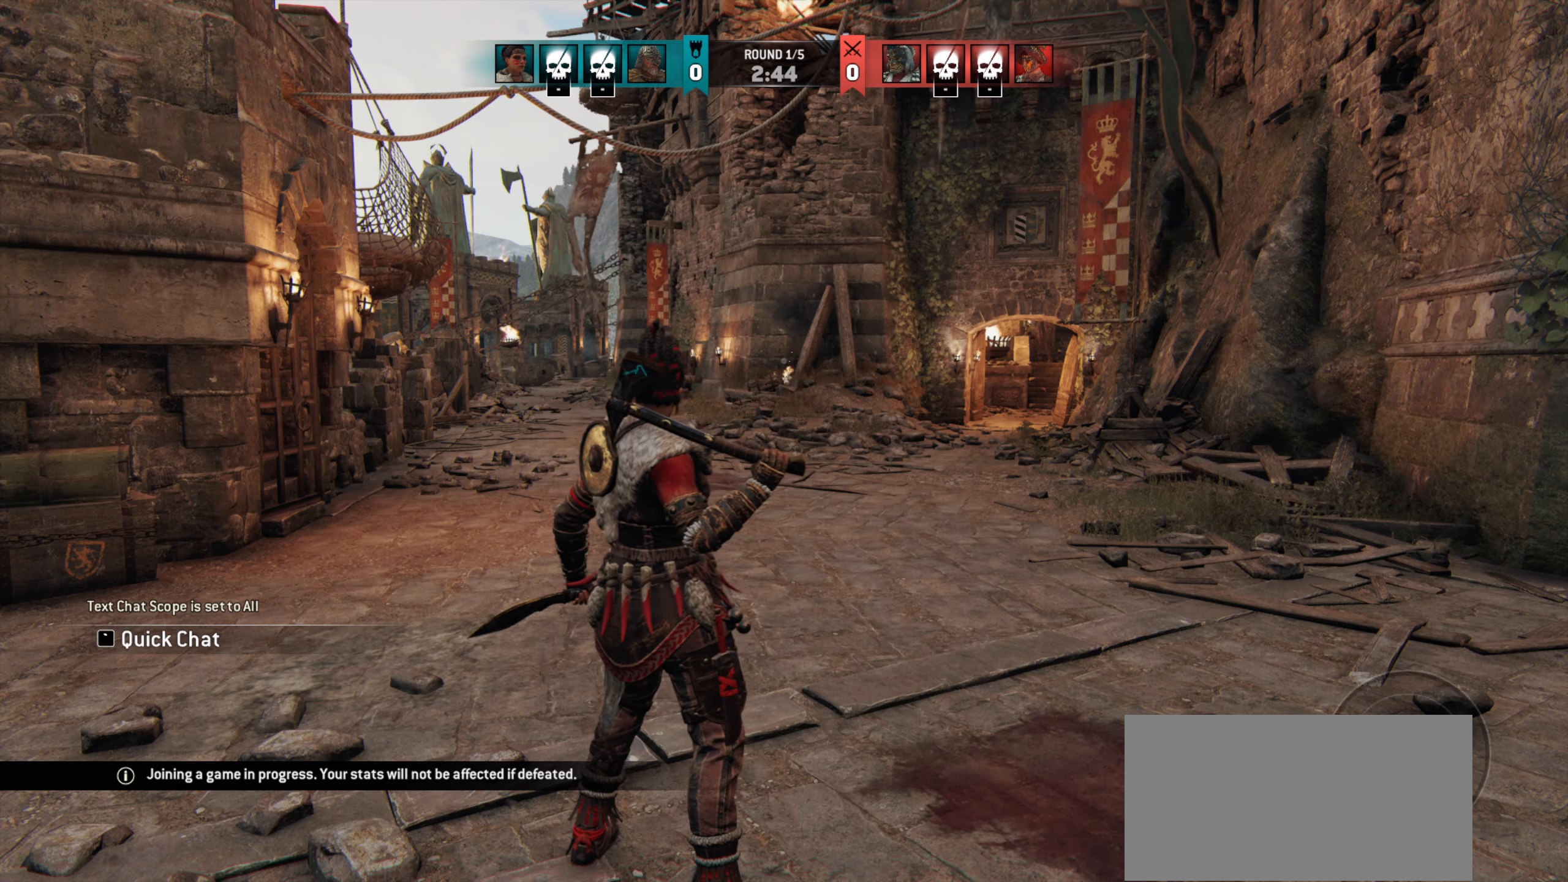
{"keys": [], "mouse": [], "events": []}
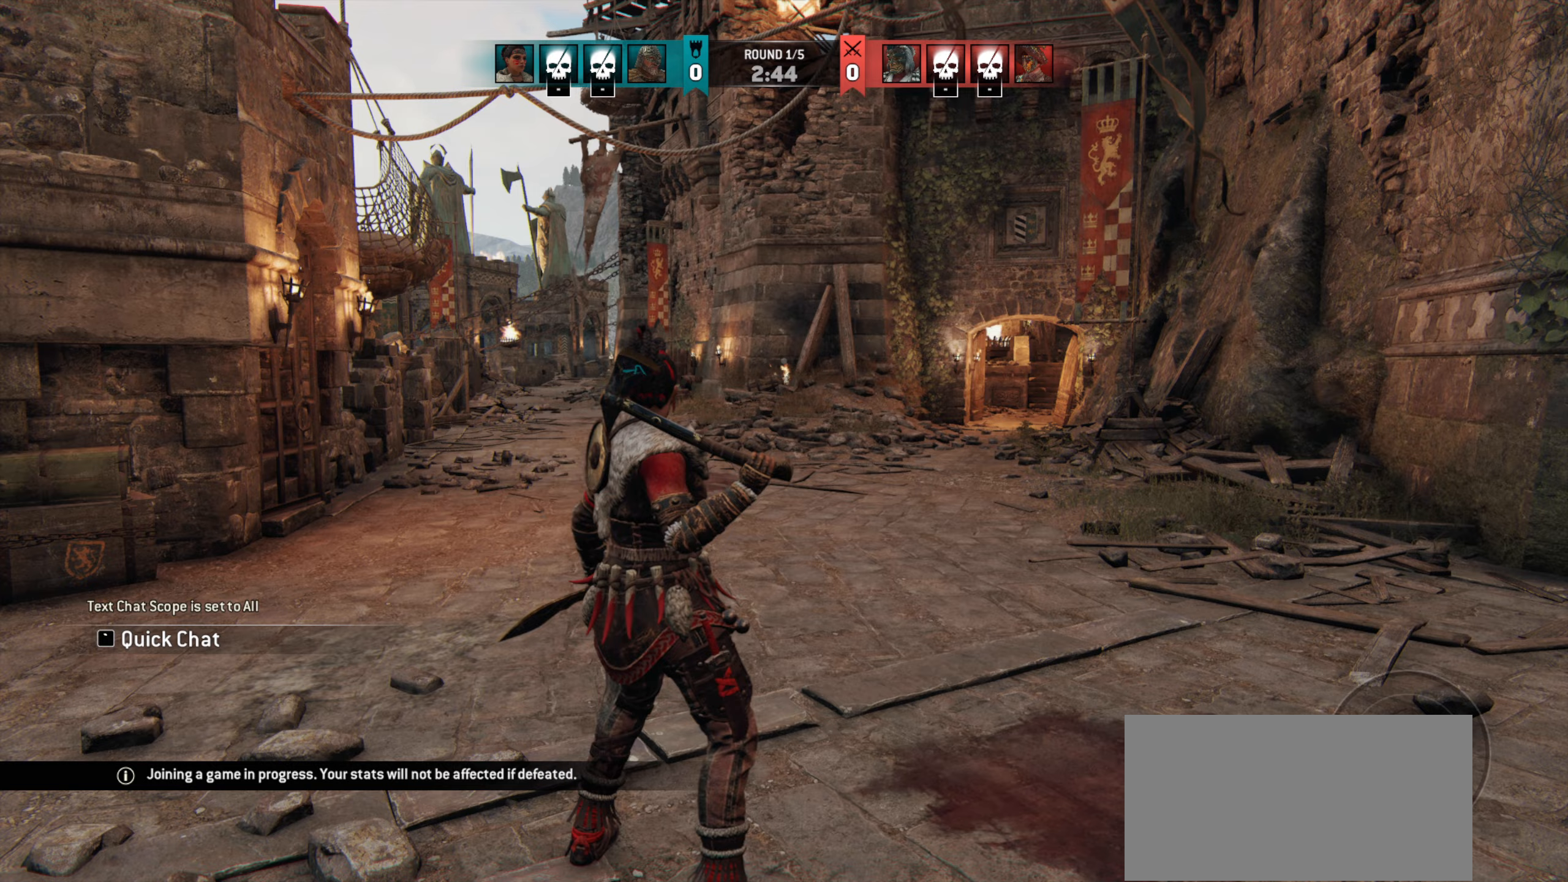
{"keys": [], "mouse": [], "events": []}
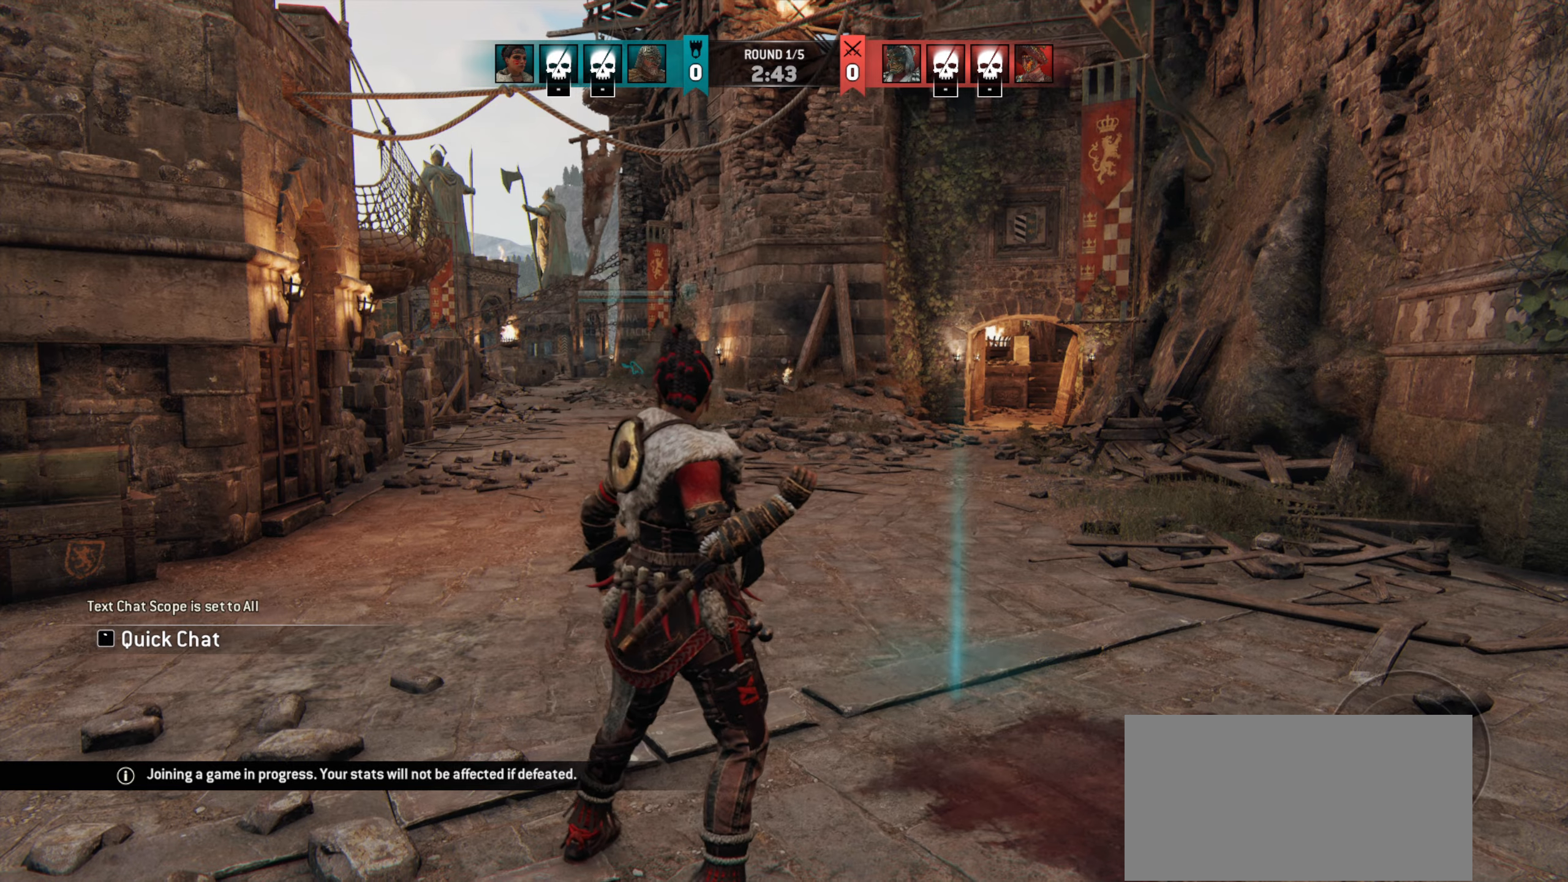
{"keys": [], "mouse": [], "events": []}
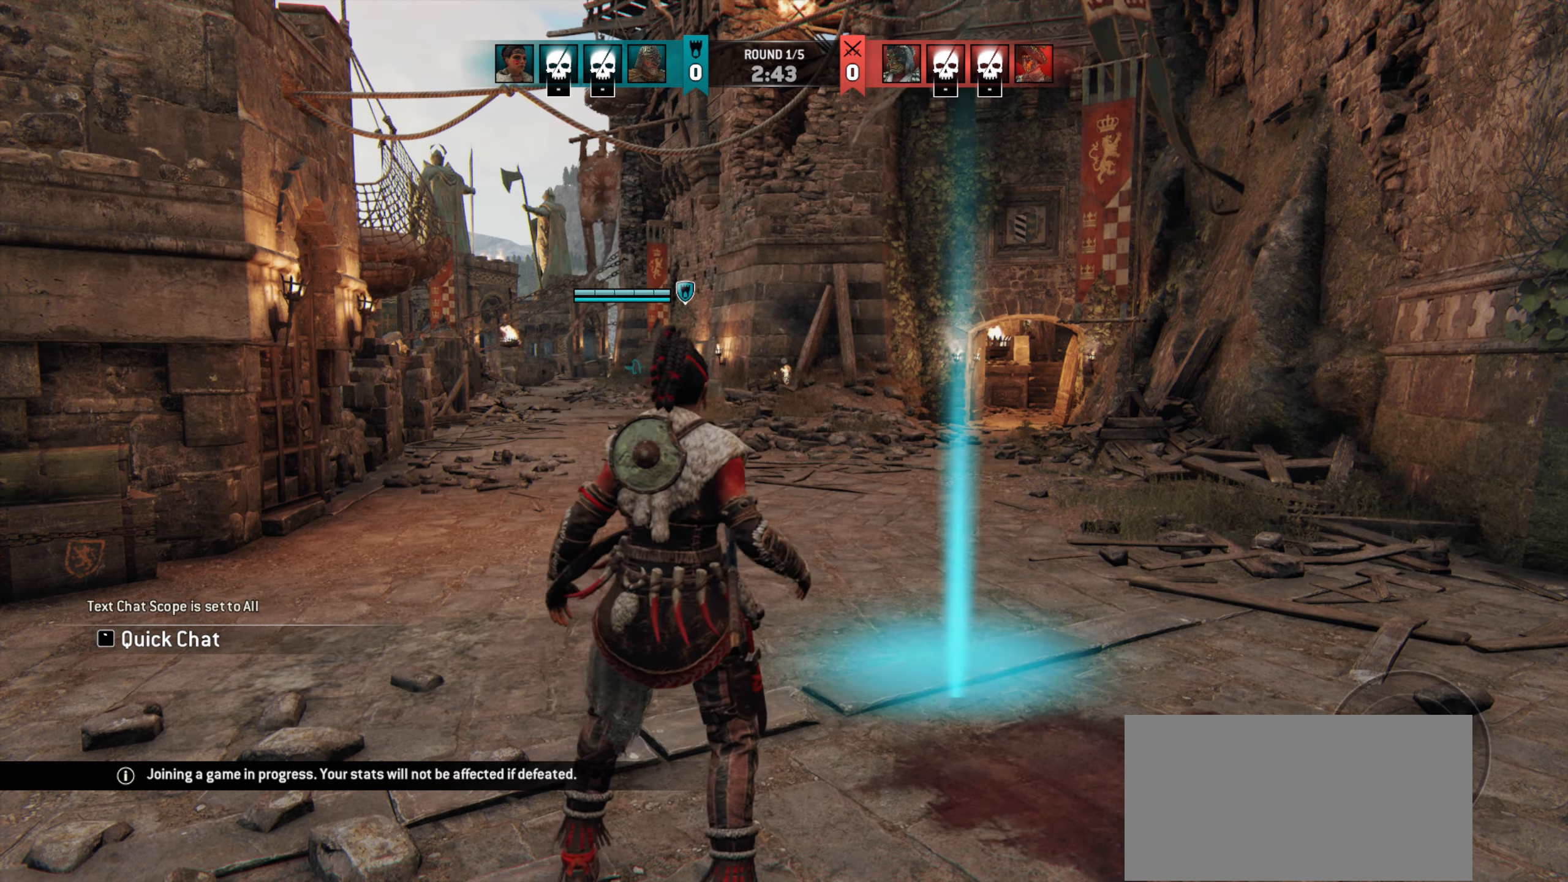
{"keys": [], "mouse": [], "events": []}
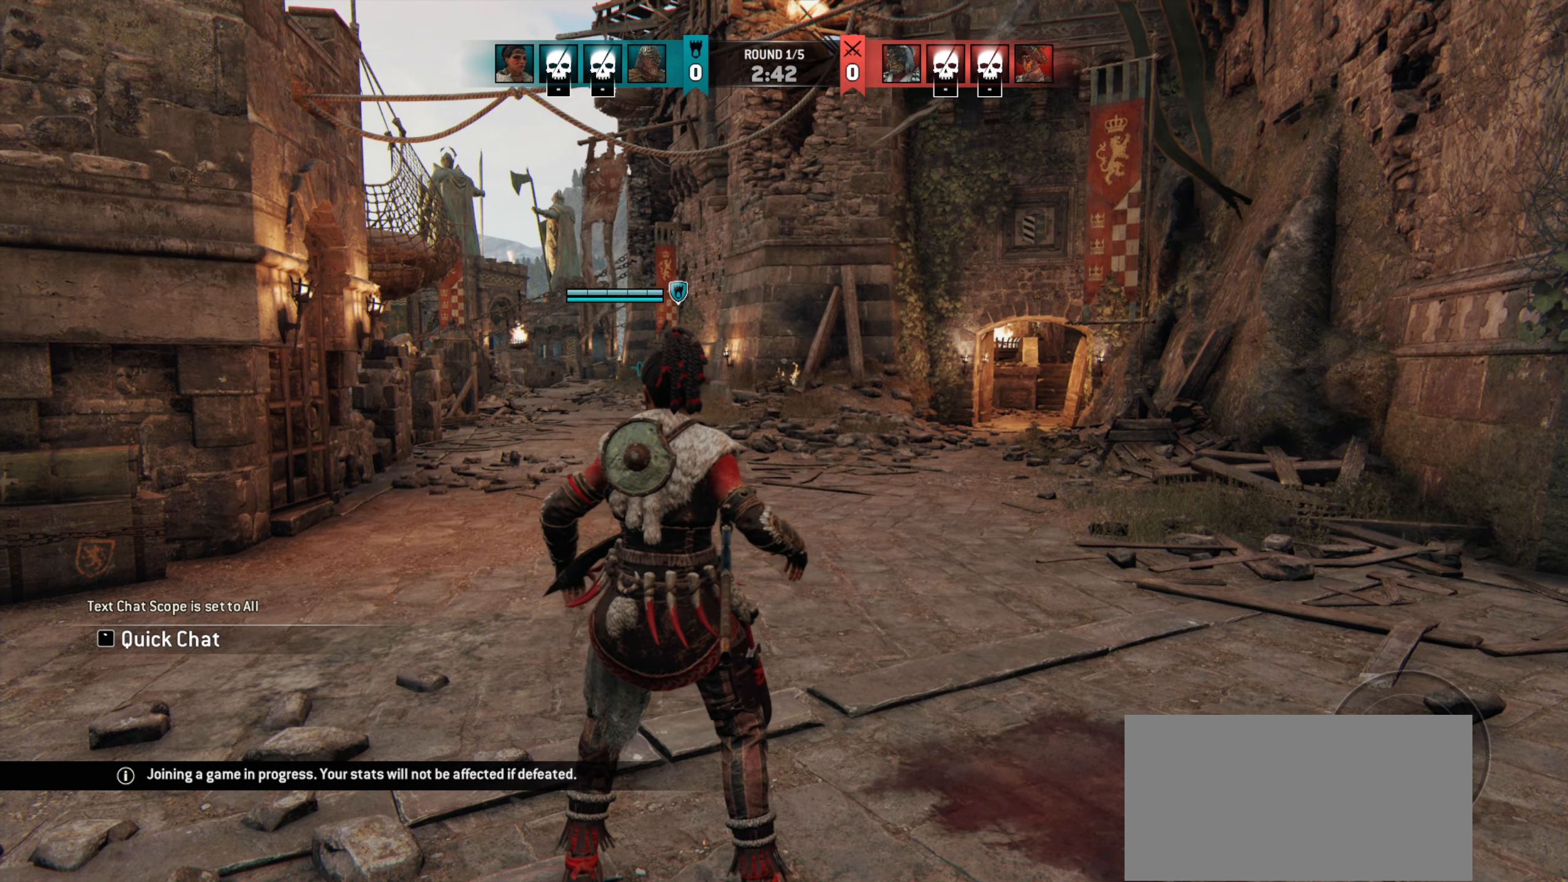
{"keys": [], "mouse": [], "events": []}
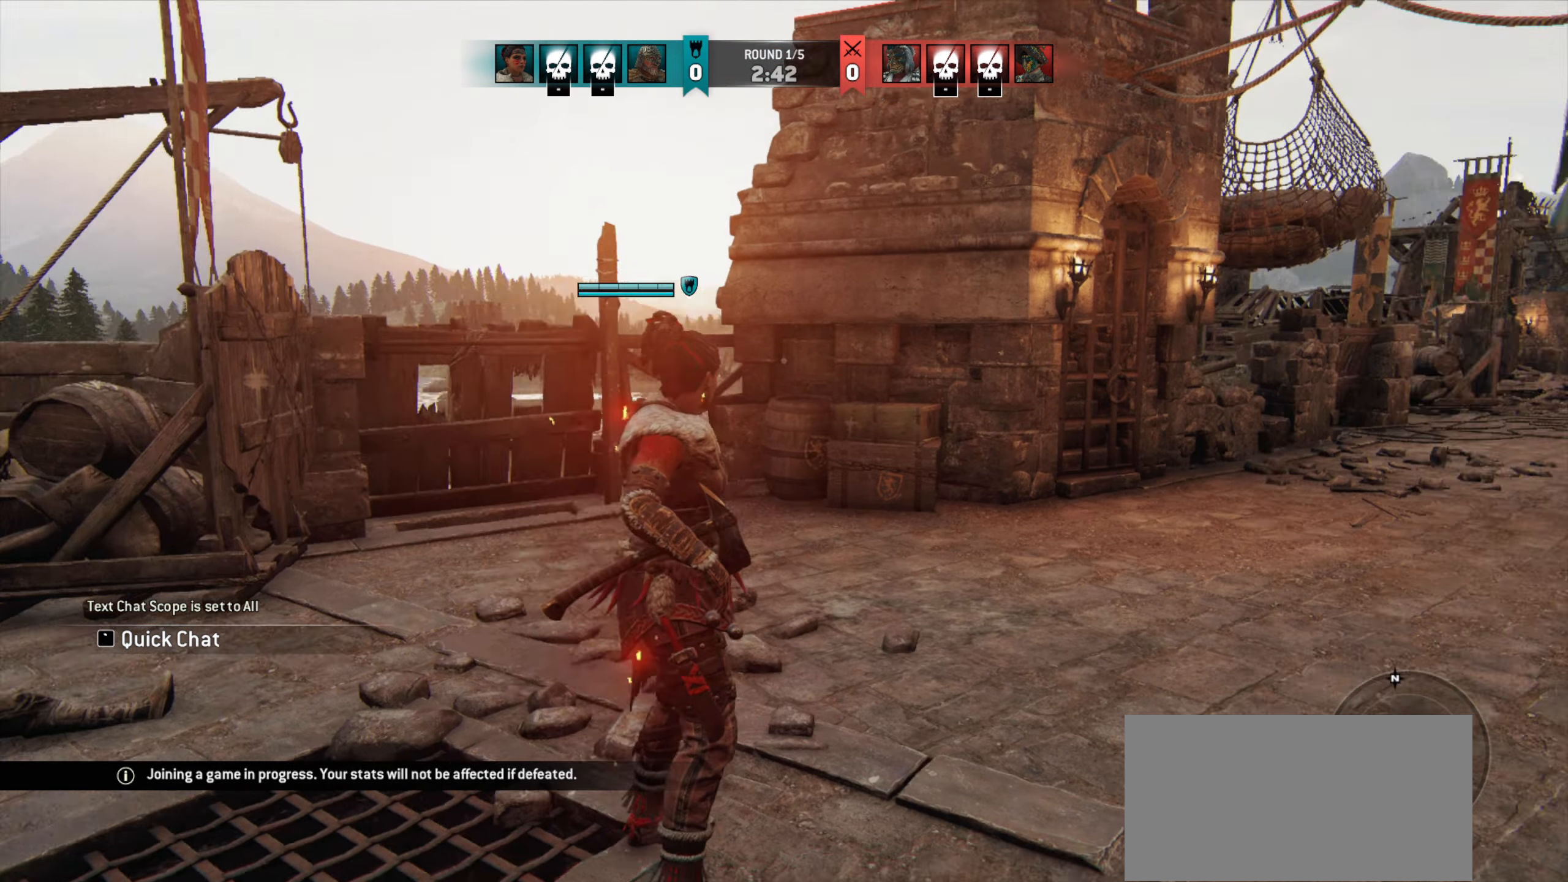
{"keys": ["shift", "w"], "mouse": [], "events": [[217, "w", "down"], [450, "shift", "down"]]}
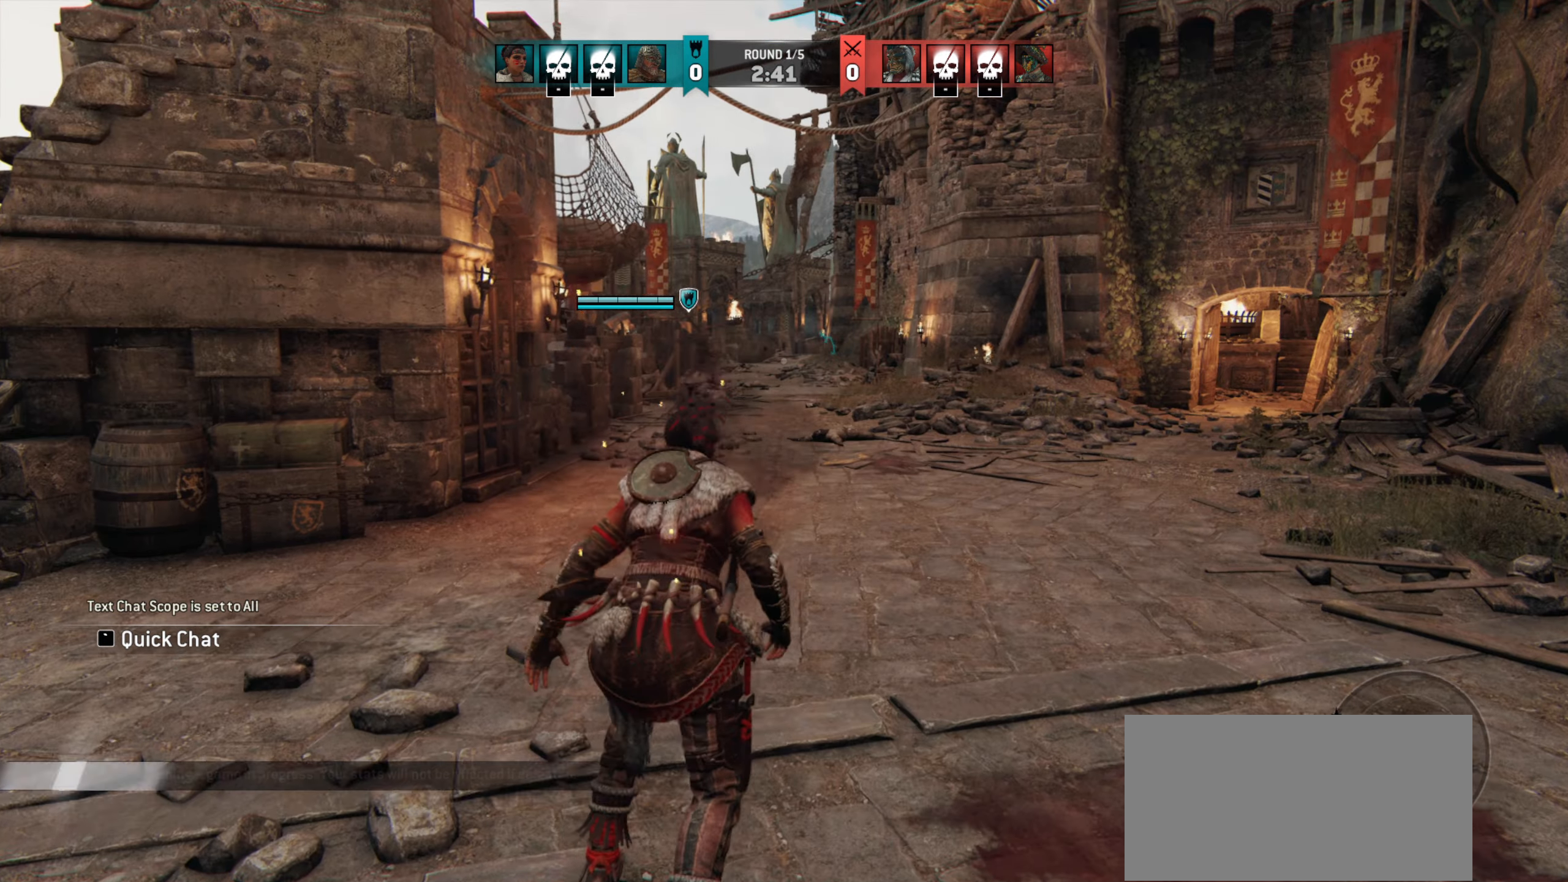
{"keys": ["w"], "mouse": [], "events": [[250, "shift", "up"]]}
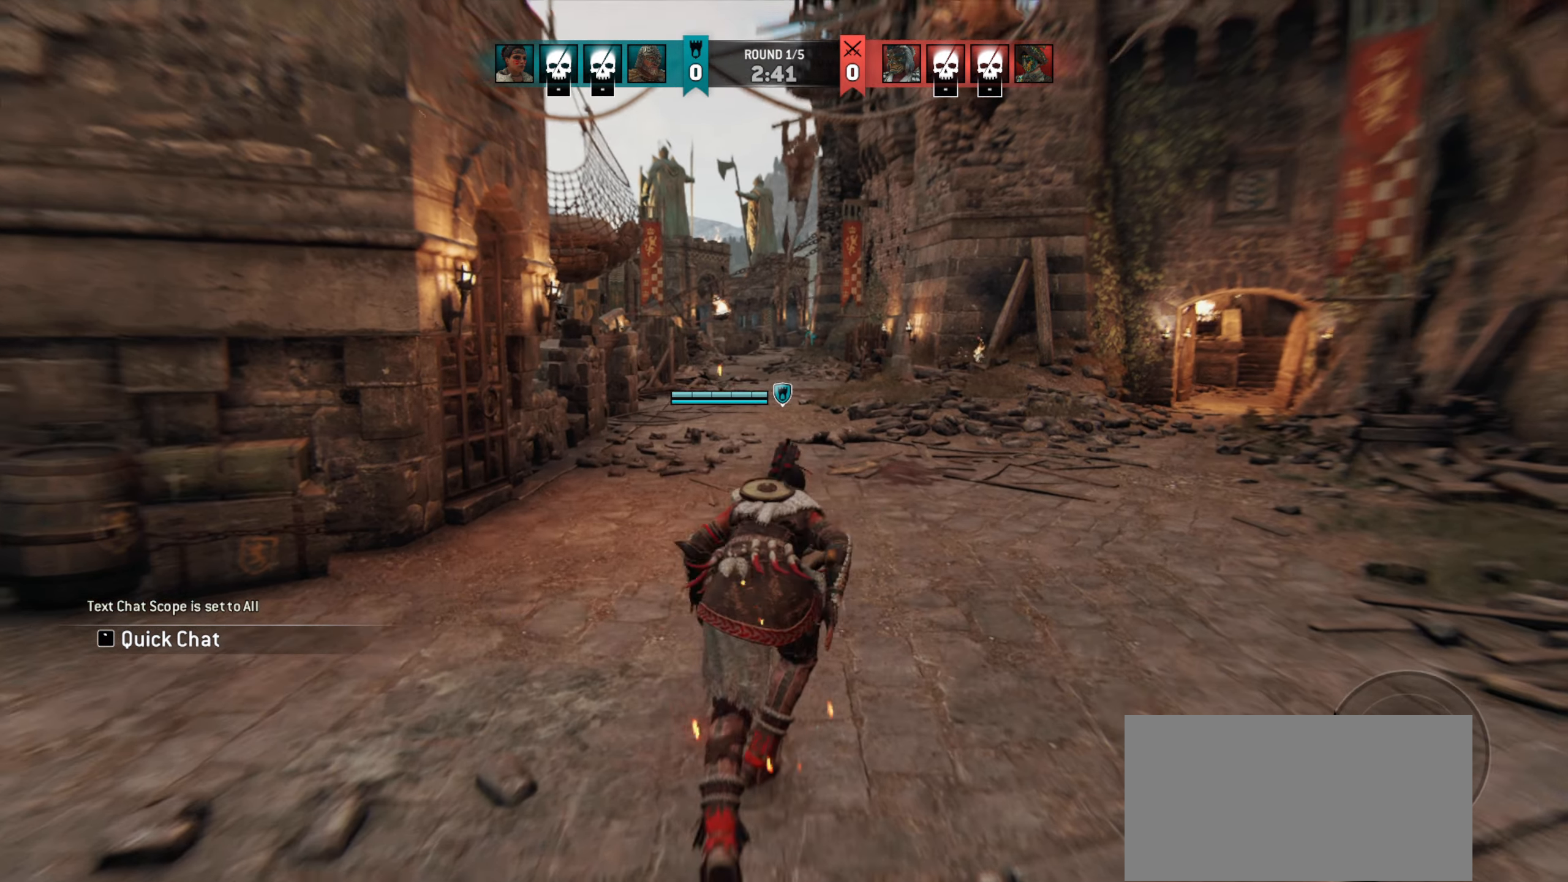
{"keys": ["w"], "mouse": [], "events": []}
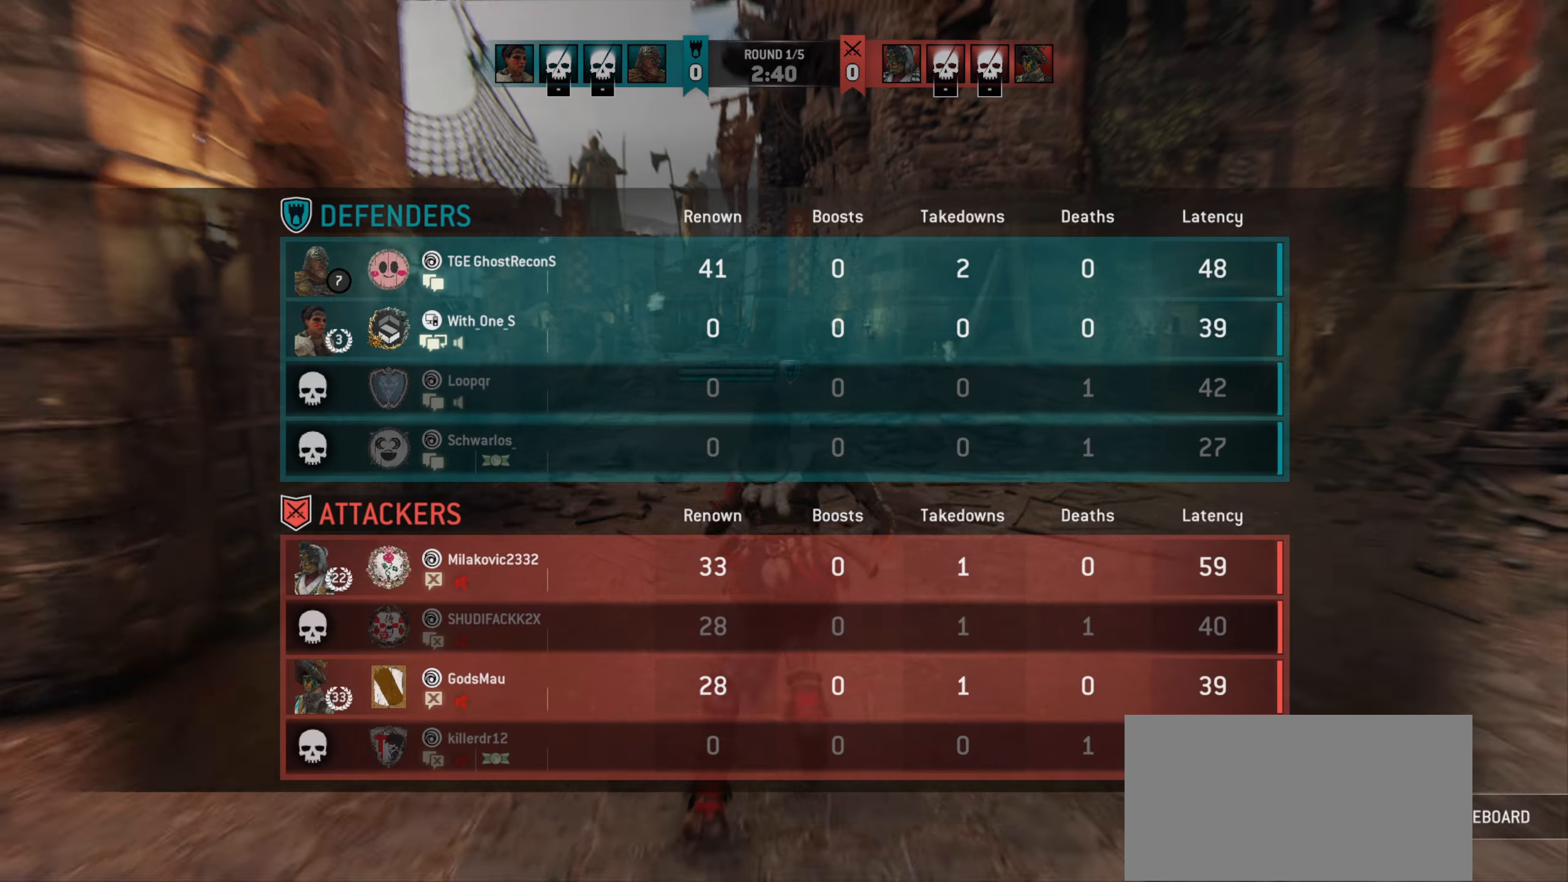
{"keys": ["w"], "mouse": [], "events": []}
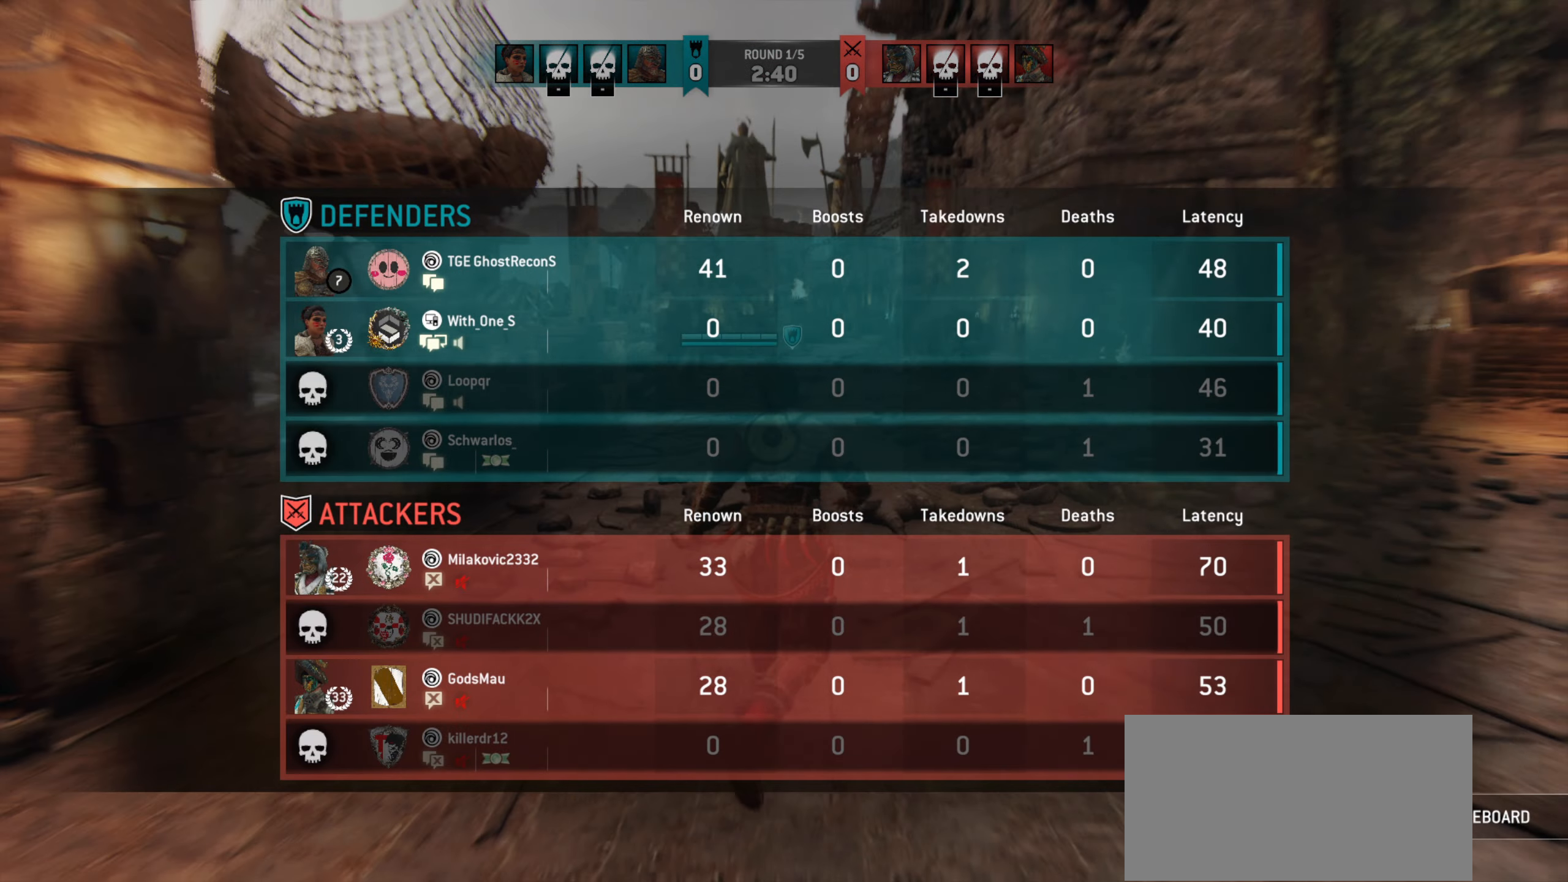
{"keys": ["w"], "mouse": [], "events": []}
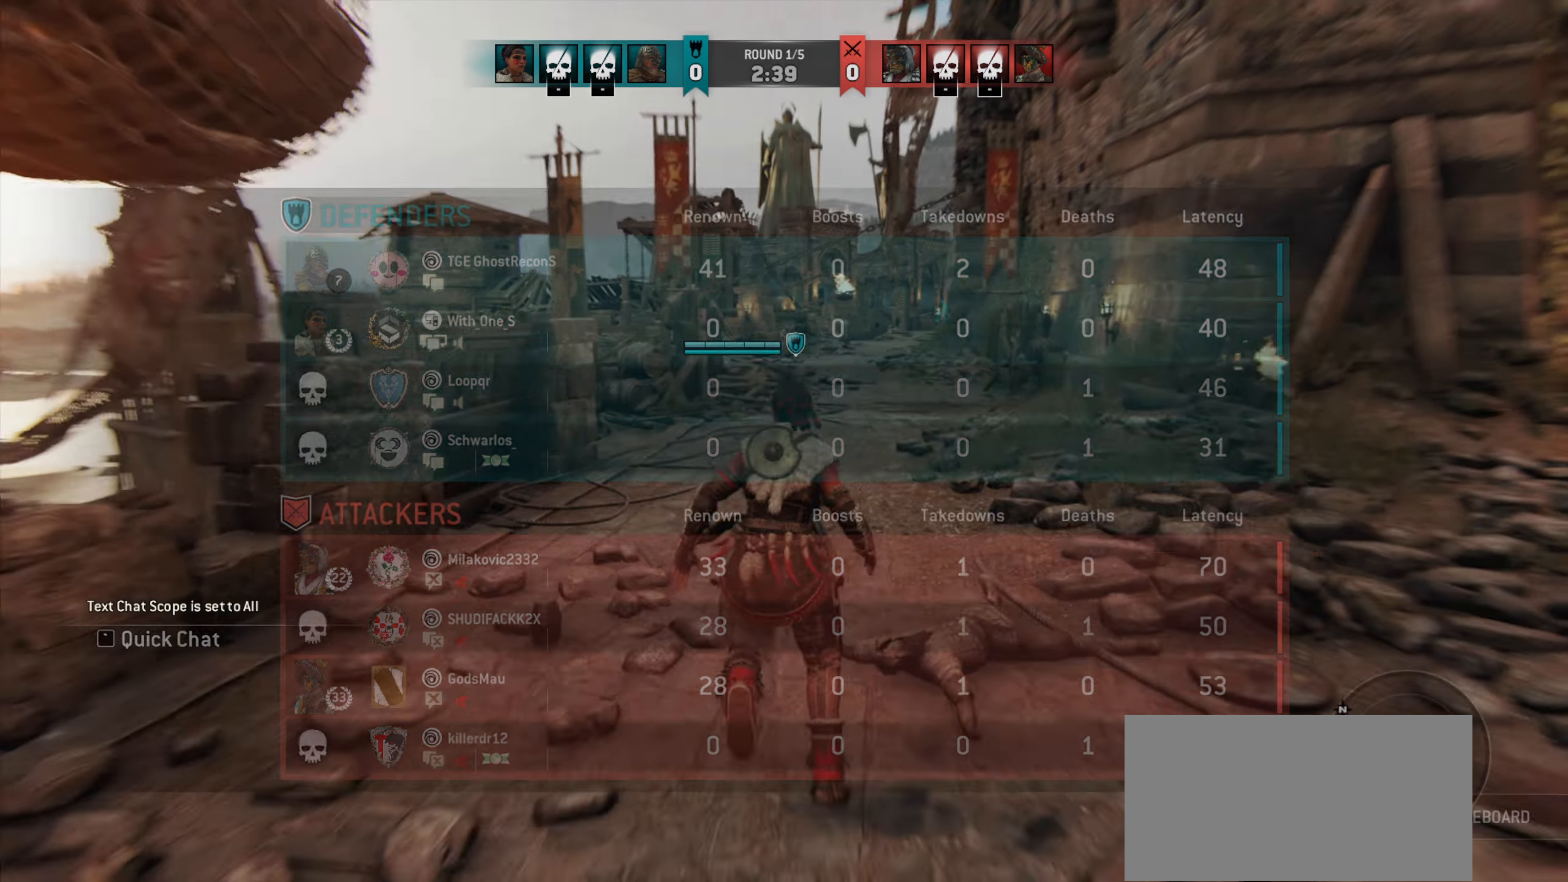
{"keys": ["w"], "mouse": [], "events": []}
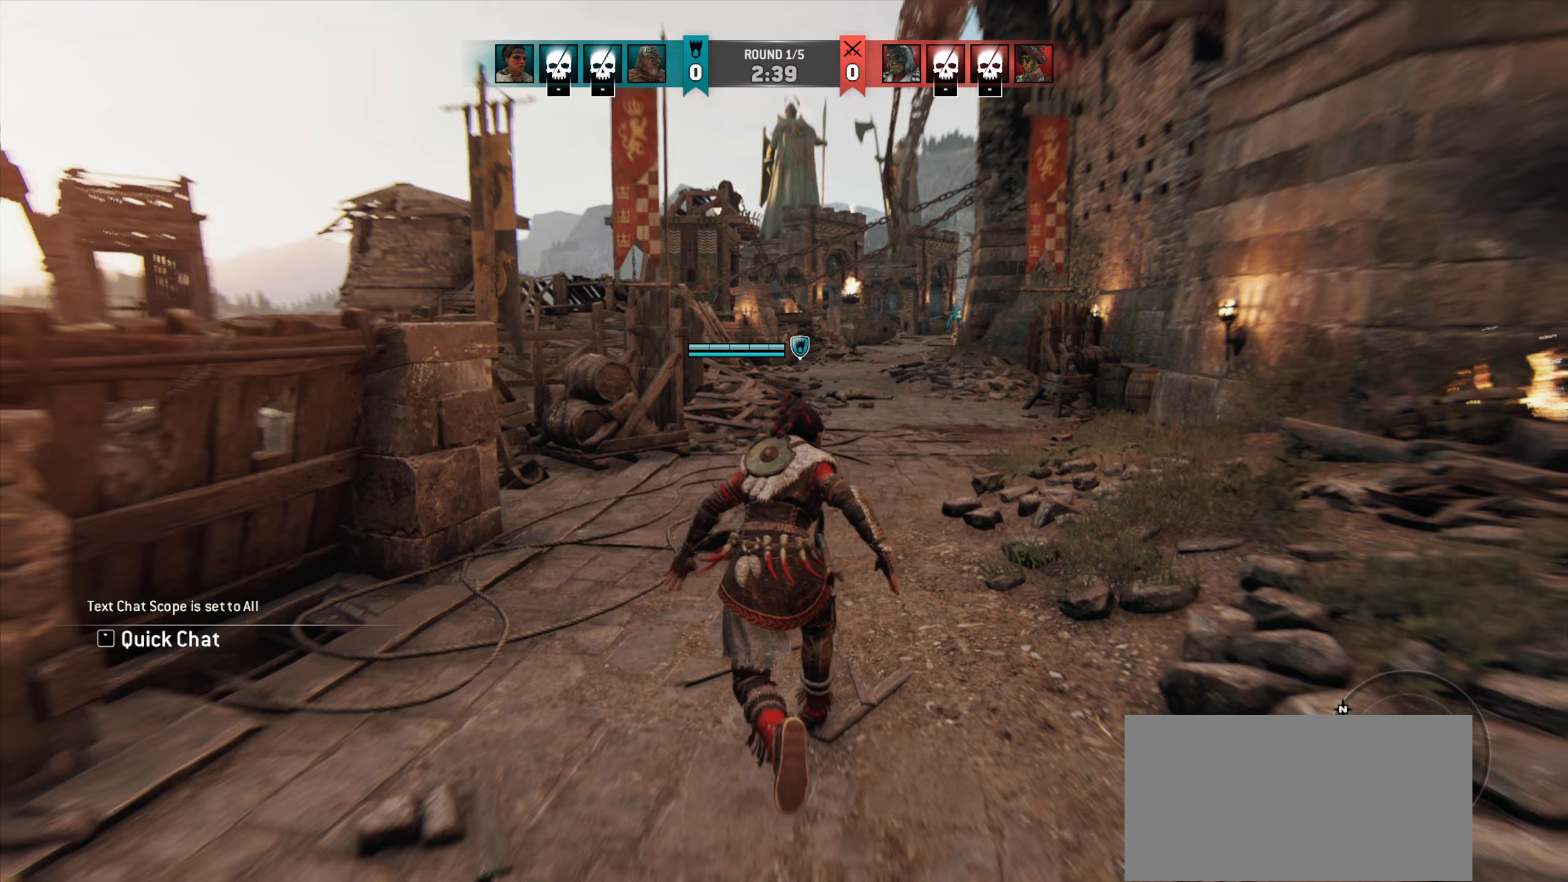
{"keys": ["w"], "mouse": [], "events": []}
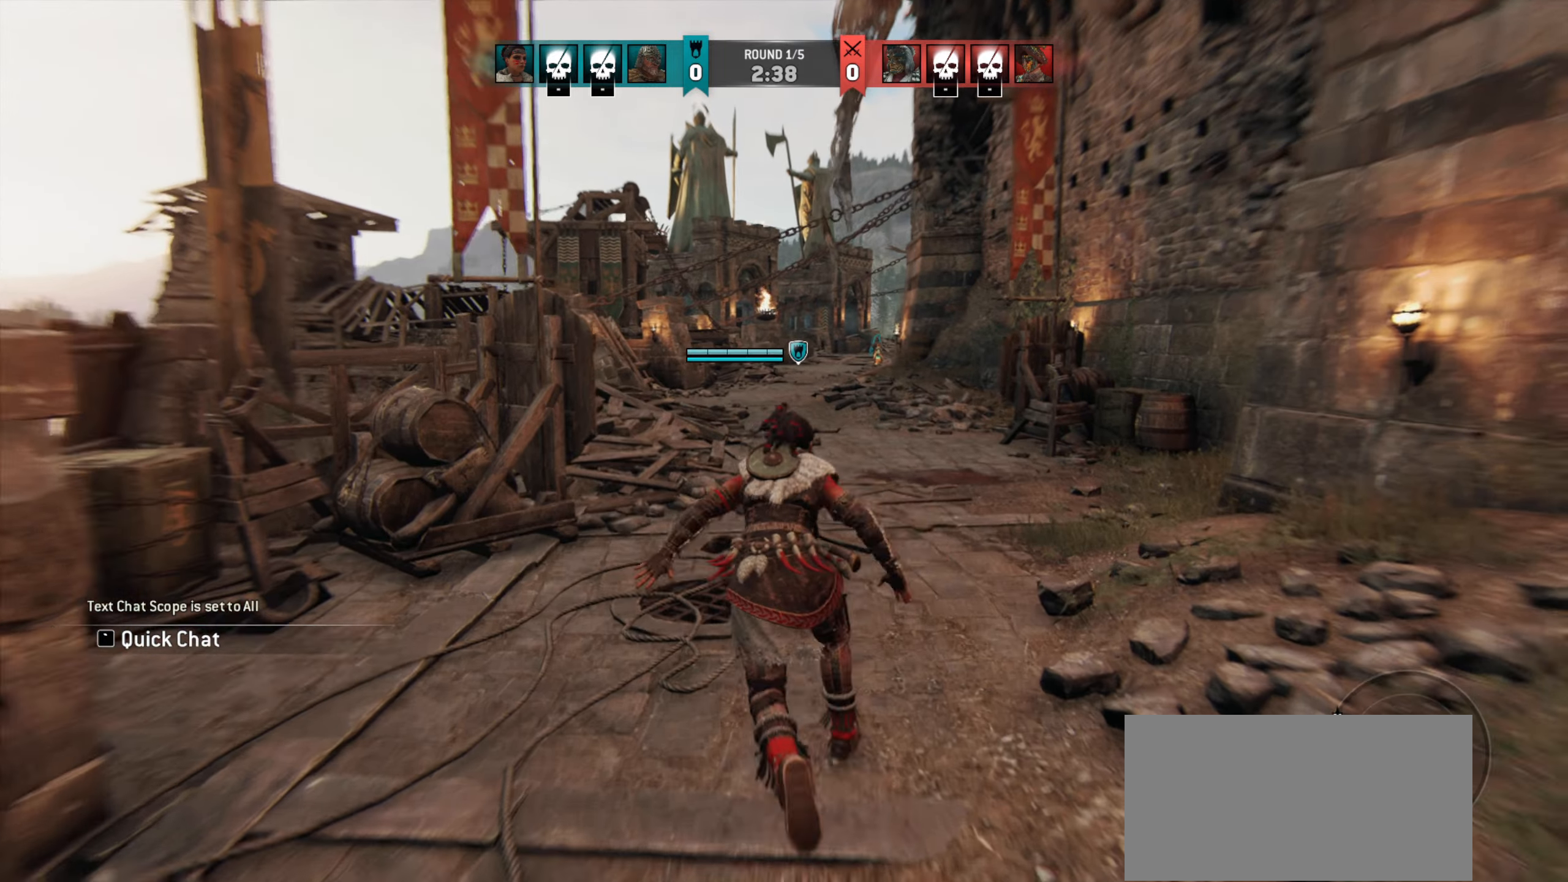
{"keys": ["w"], "mouse": [], "events": []}
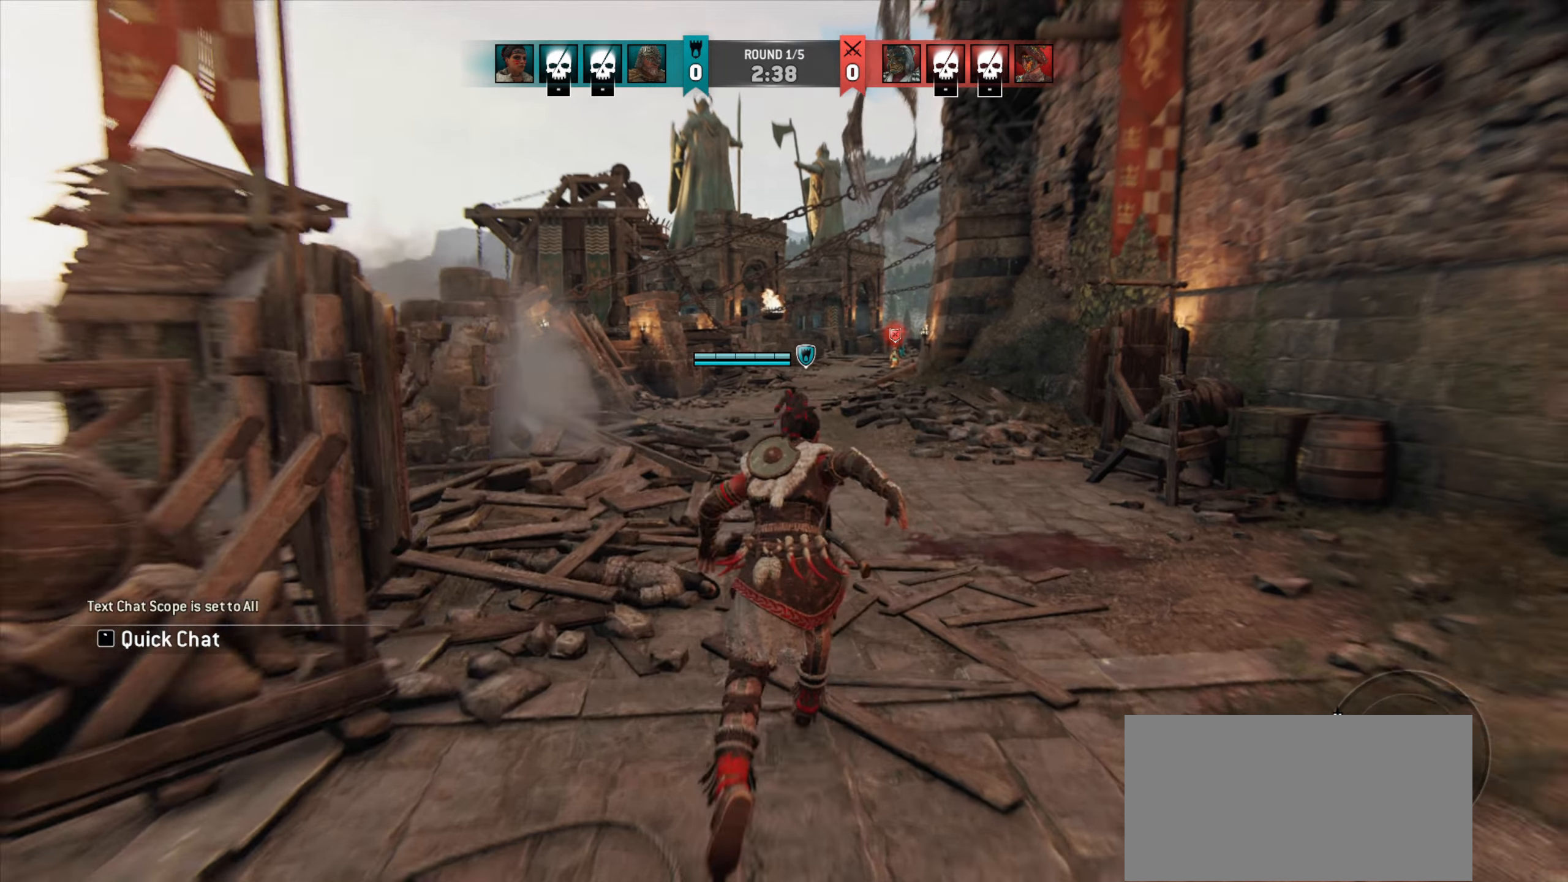
{"keys": ["w"], "mouse": [], "events": []}
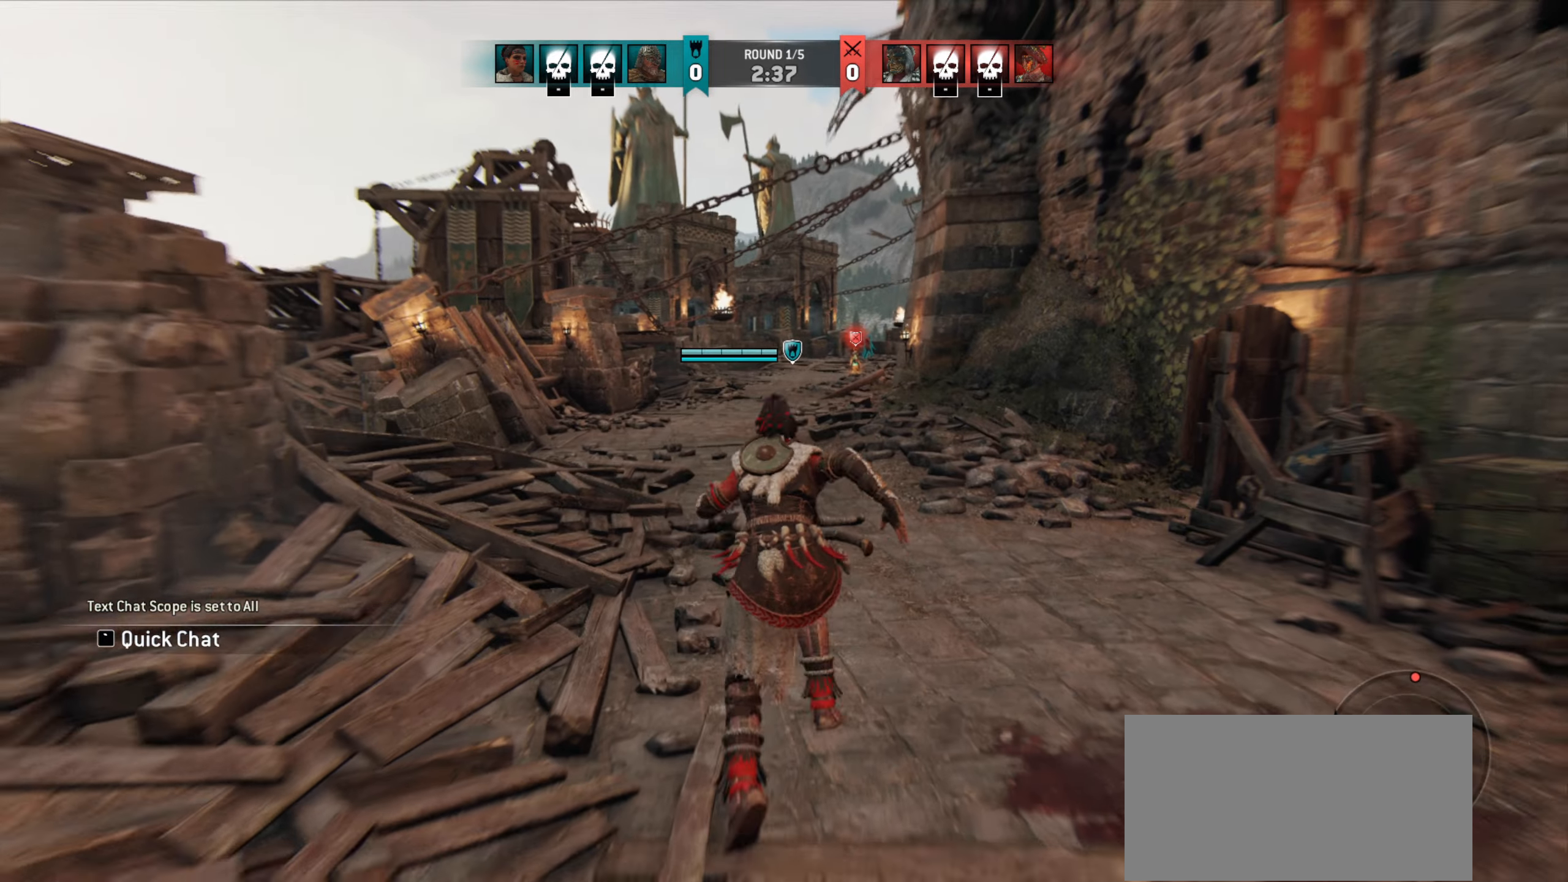
{"keys": ["w"], "mouse": [], "events": [[250, "a", "down"], [317, "a", "up"]]}
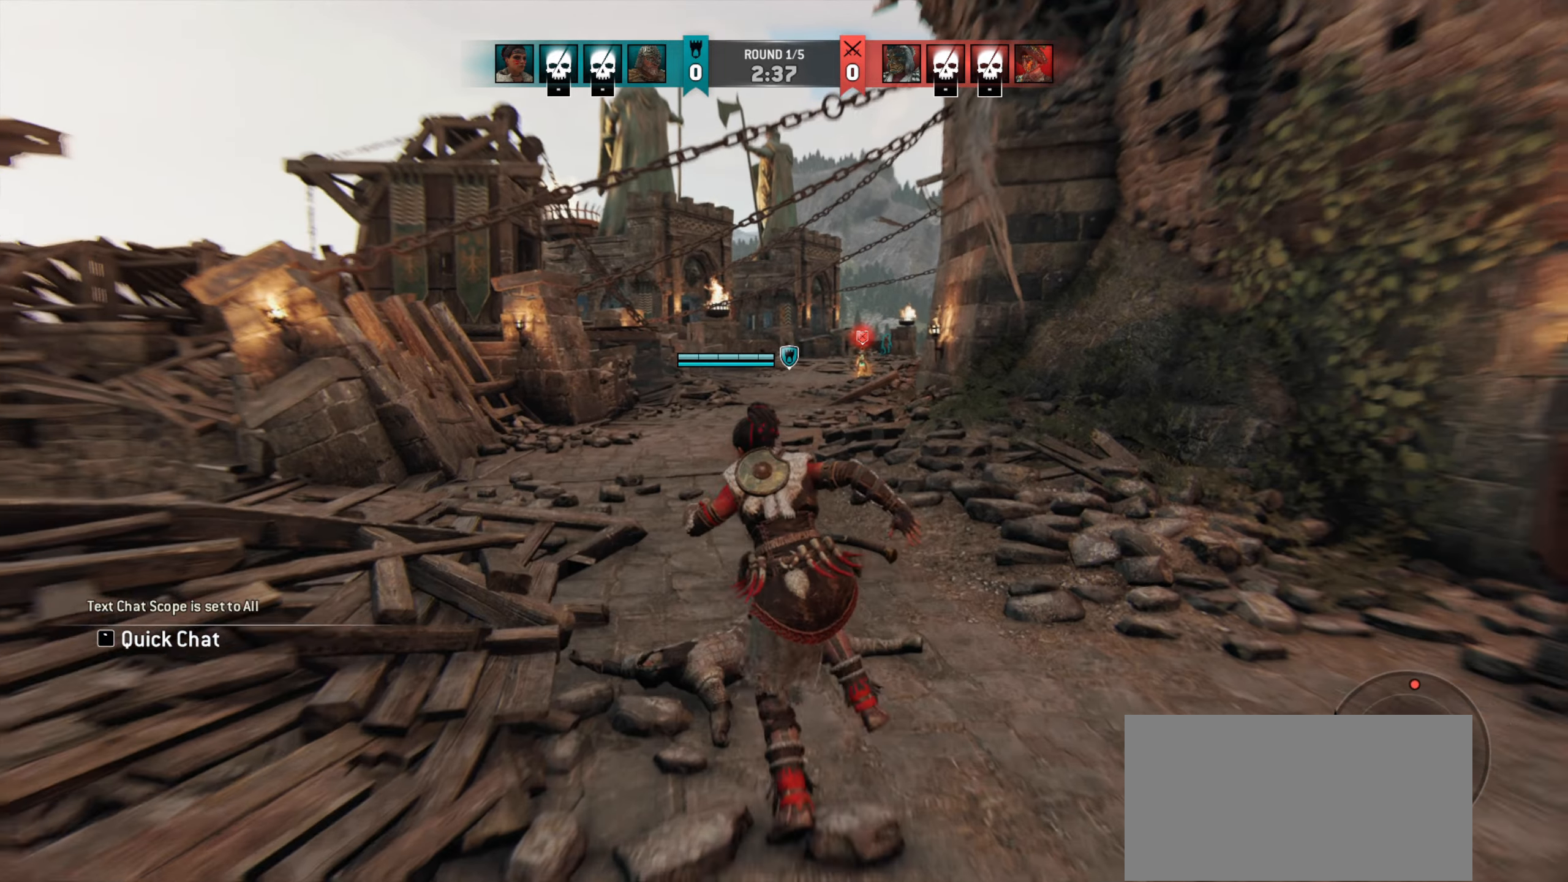
{"keys": ["w"], "mouse": [], "events": []}
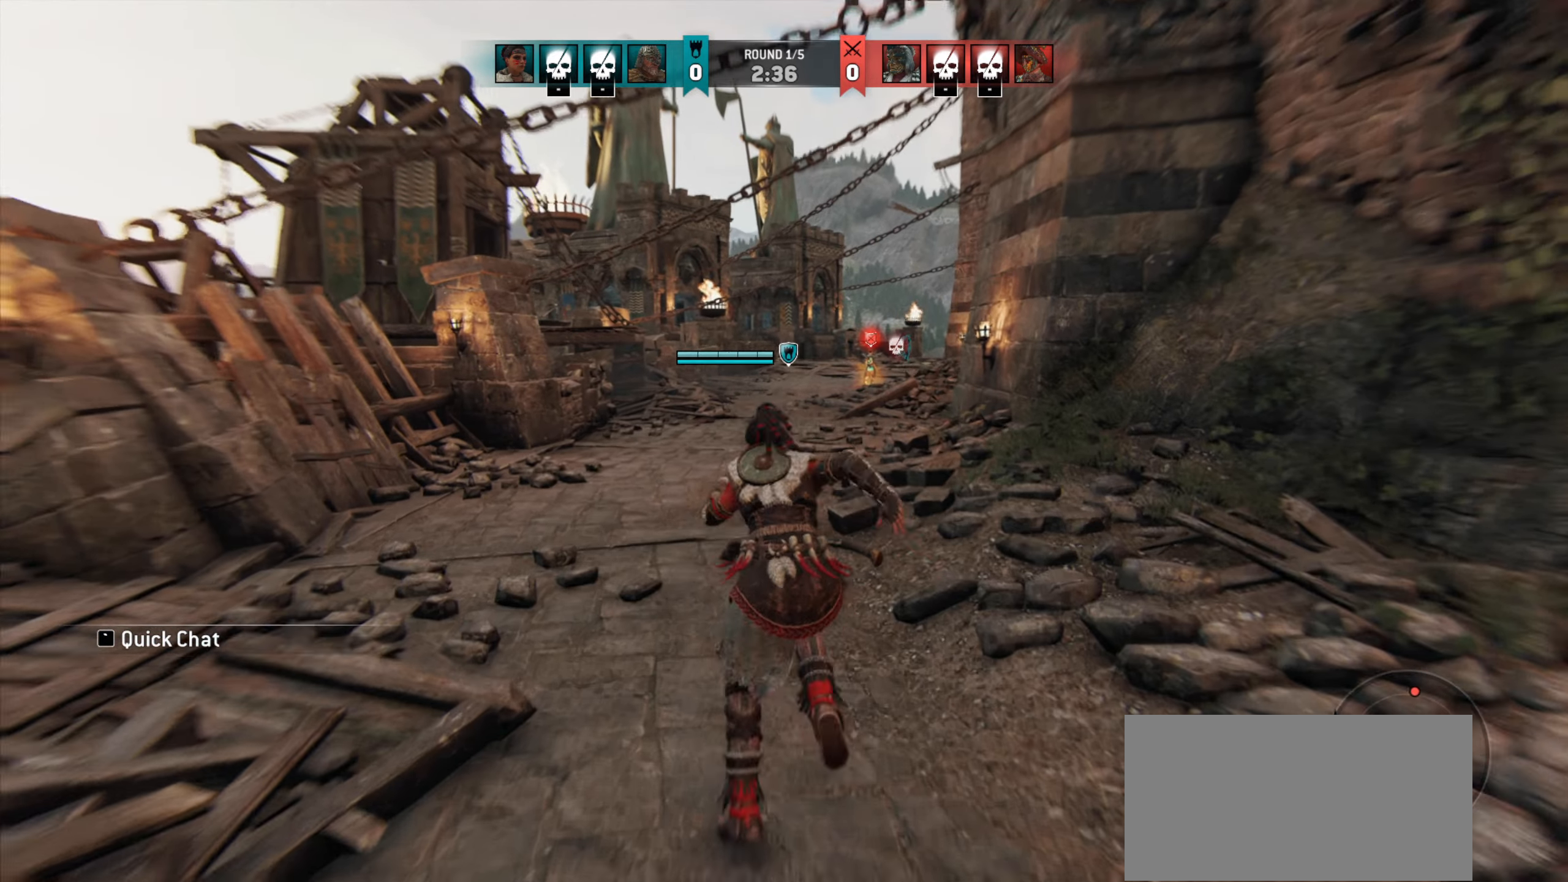
{"keys": ["w"], "mouse": [], "events": []}
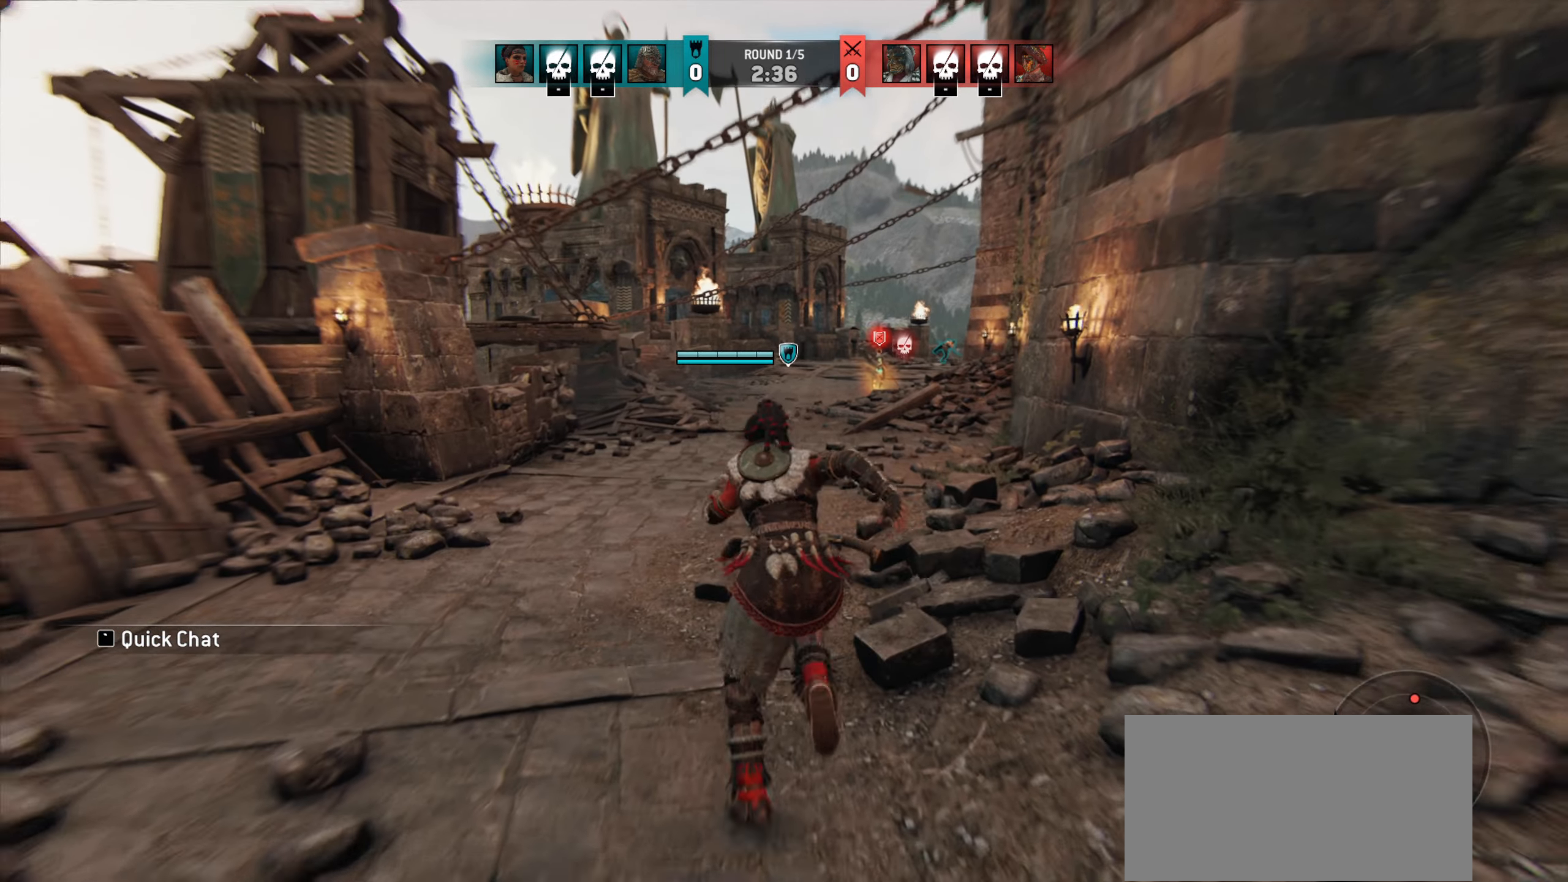
{"keys": ["w"], "mouse": [], "events": []}
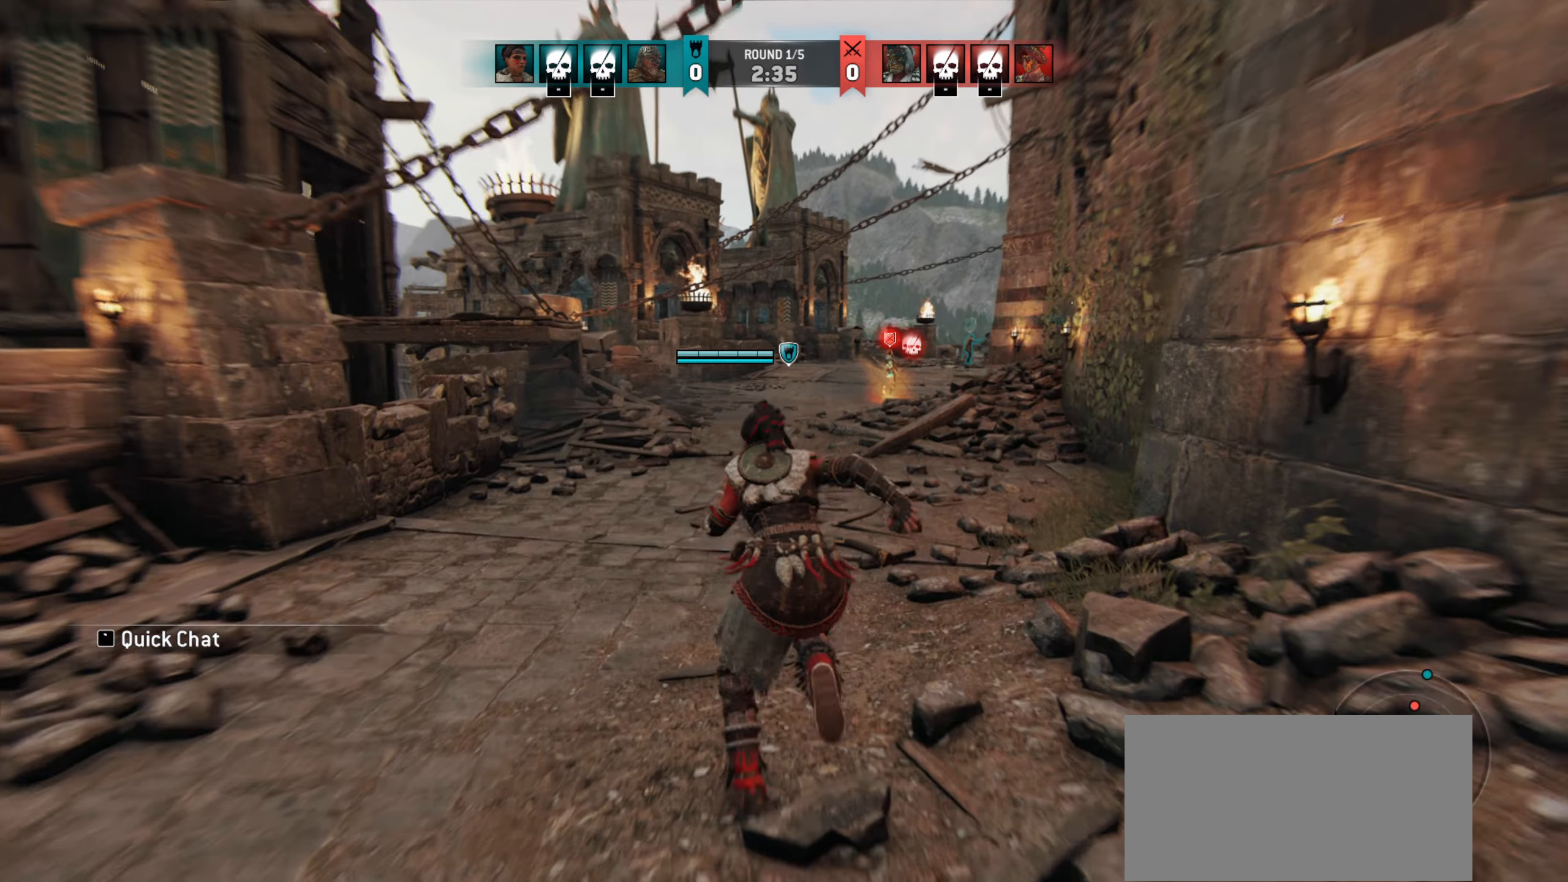
{"keys": ["w"], "mouse": [], "events": [[217, "a", "down"], [317, "a", "up"]]}
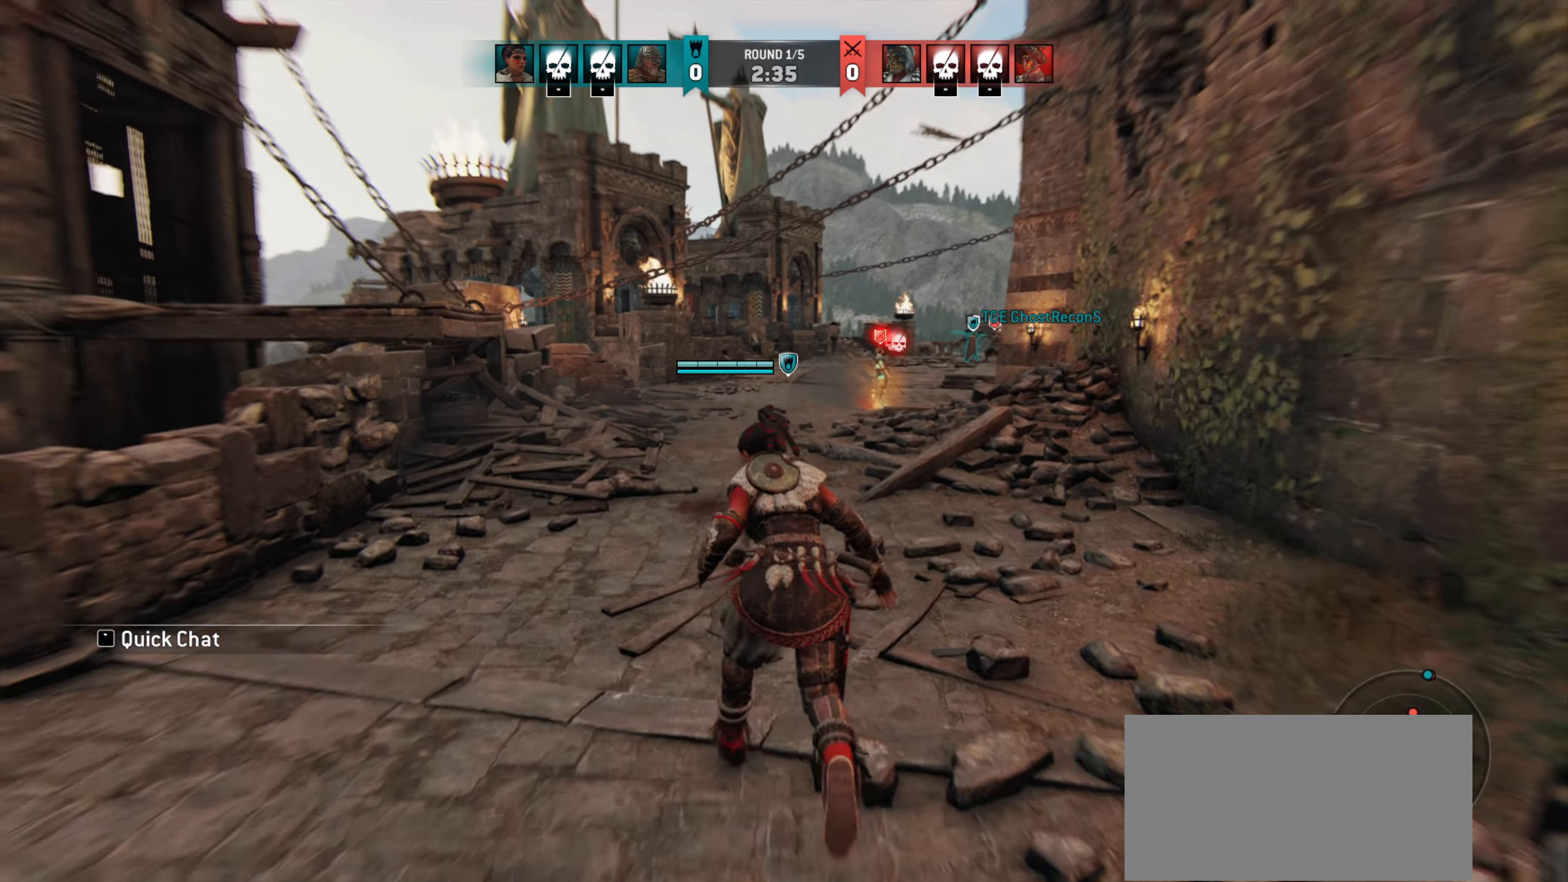
{"keys": ["w"], "mouse": [], "events": []}
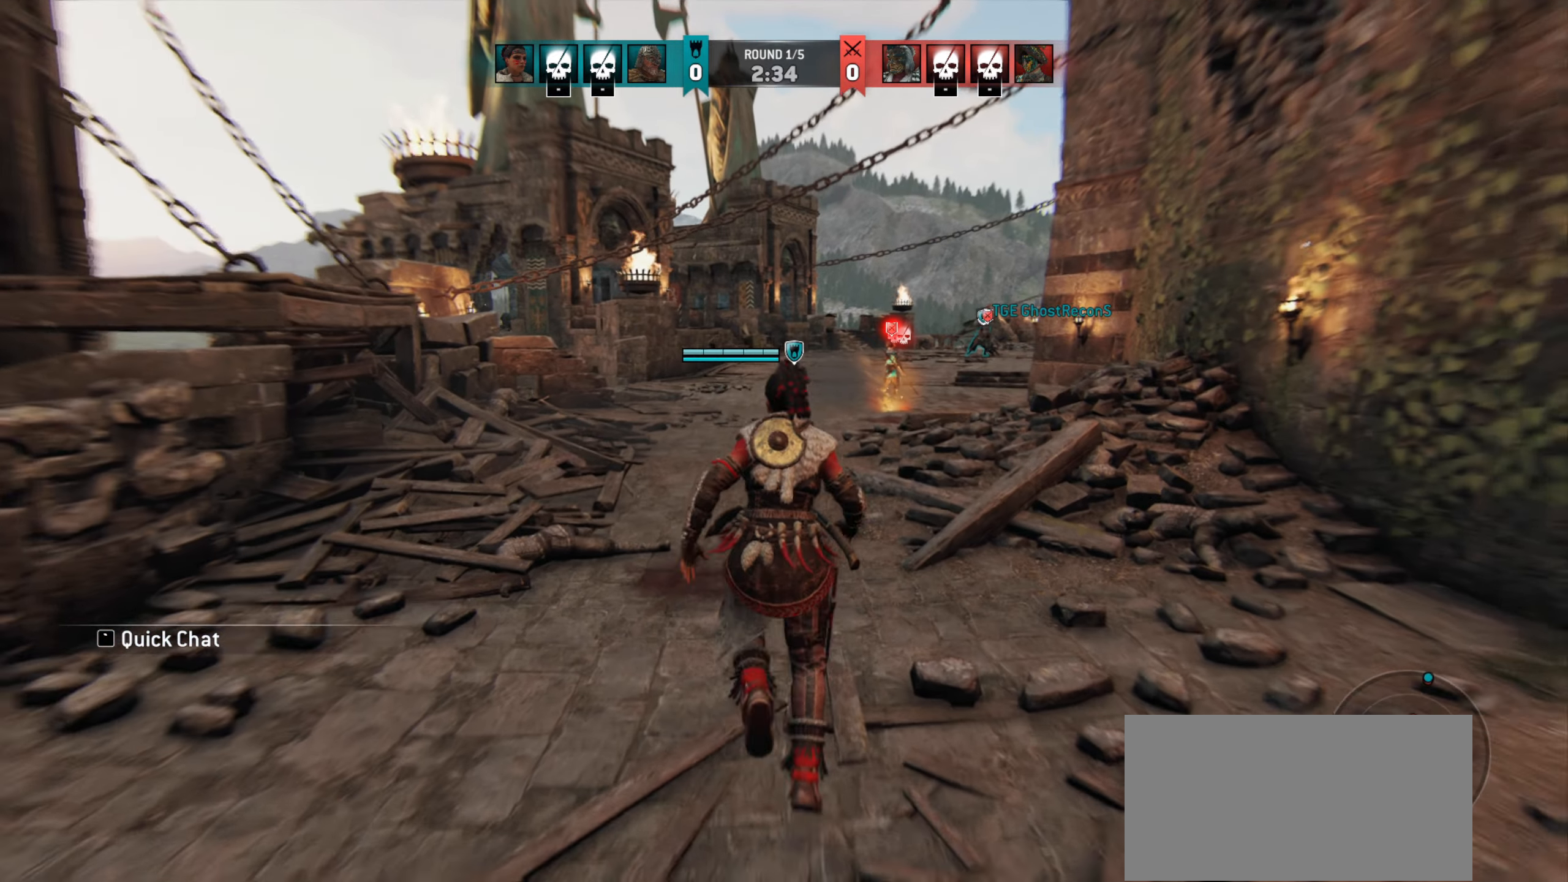
{"keys": ["w"], "mouse": [], "events": []}
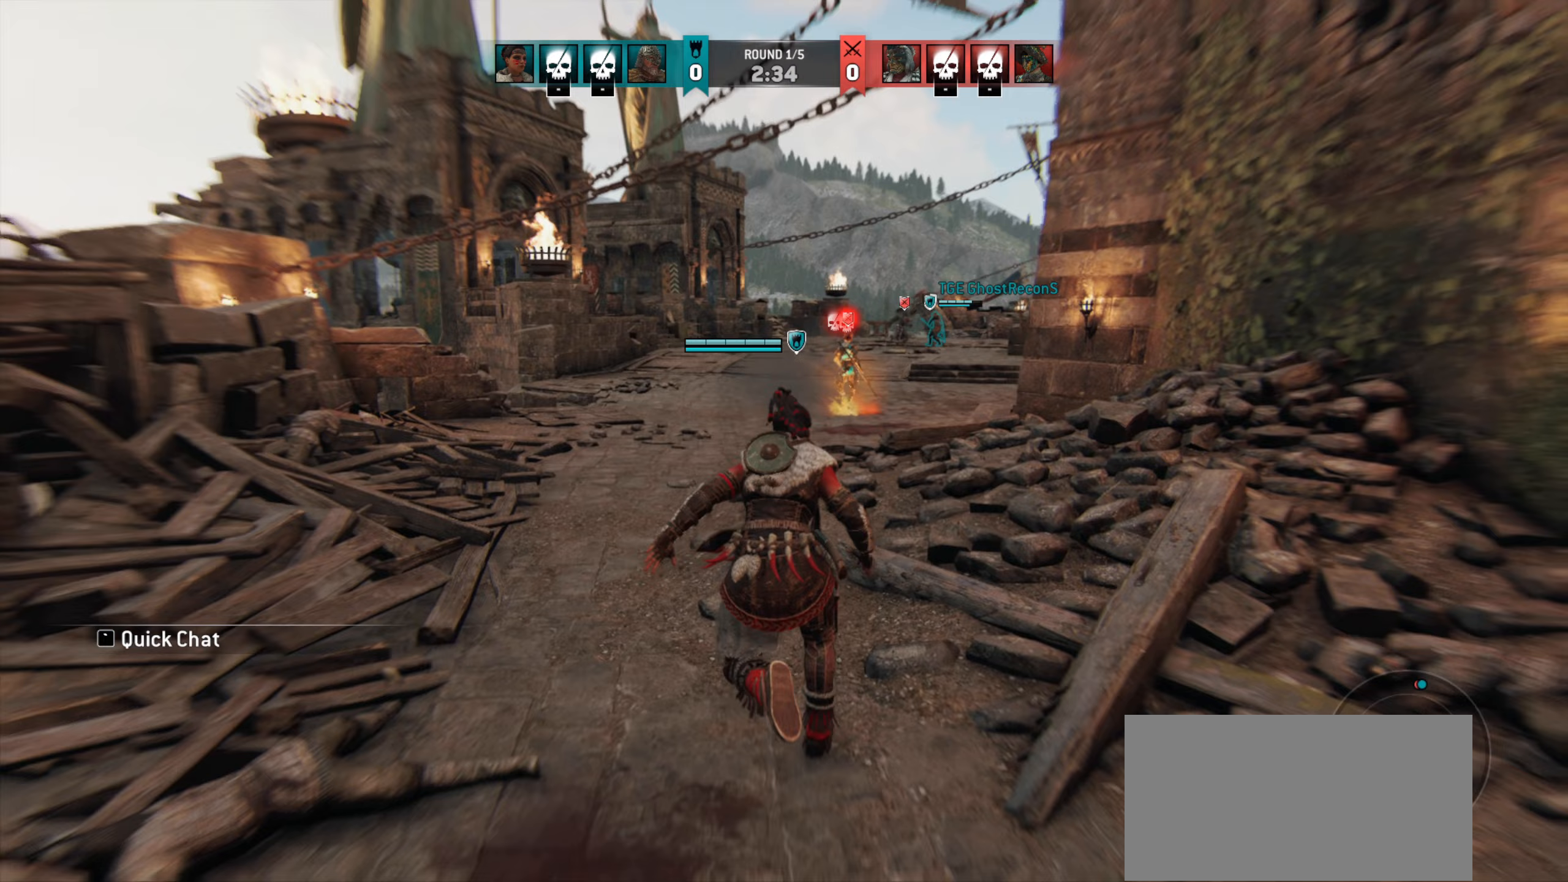
{"keys": ["a", "w"], "mouse": [], "events": [[317, "a", "down"]]}
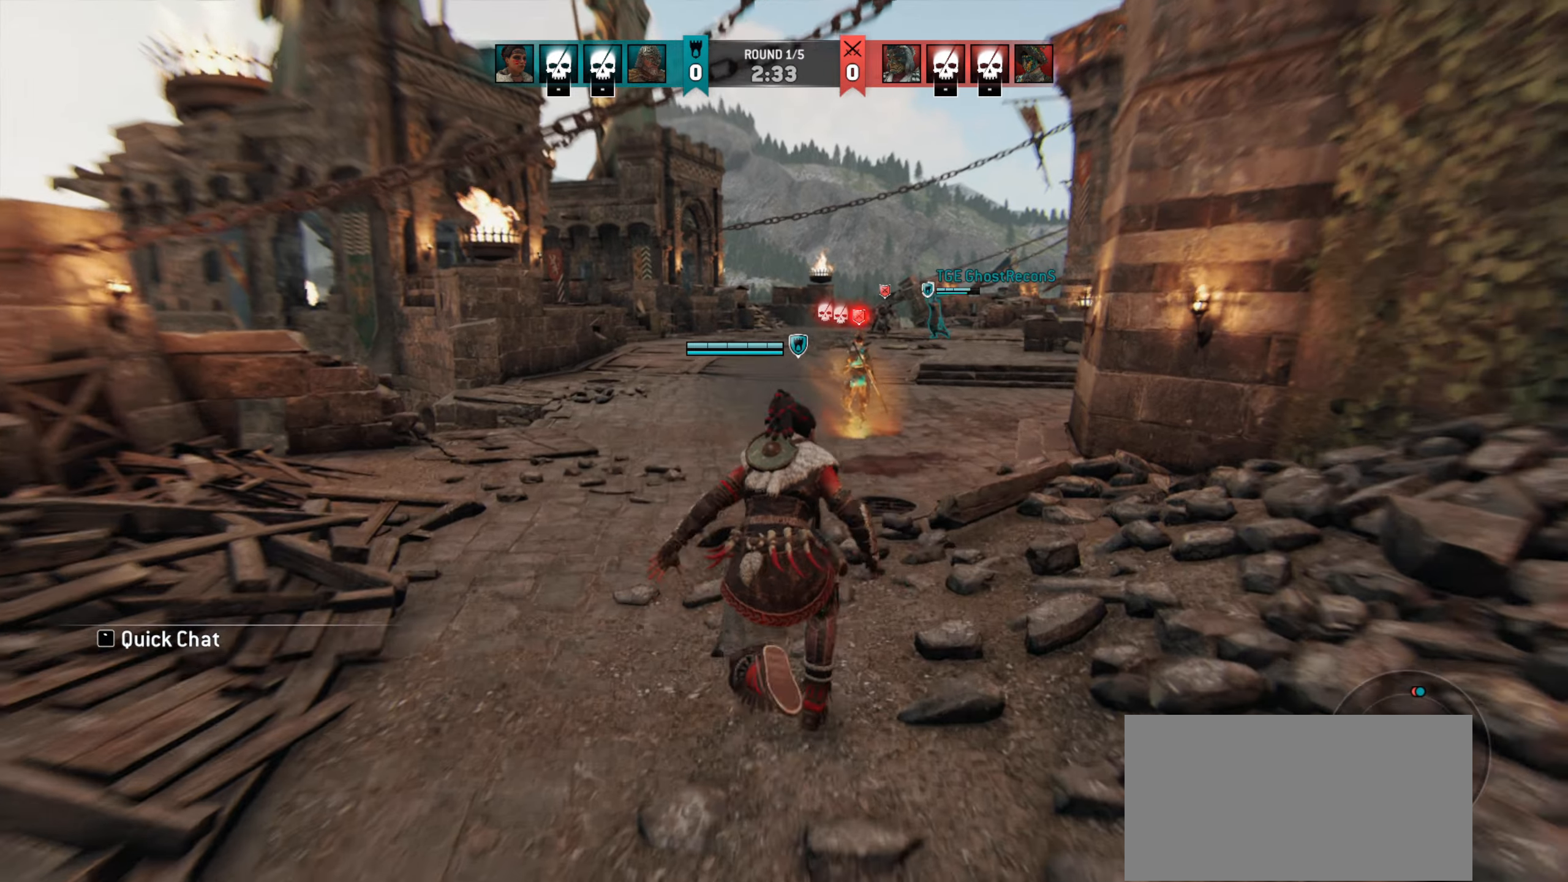
{"keys": ["w"], "mouse": [], "events": [[17, "a", "up"]]}
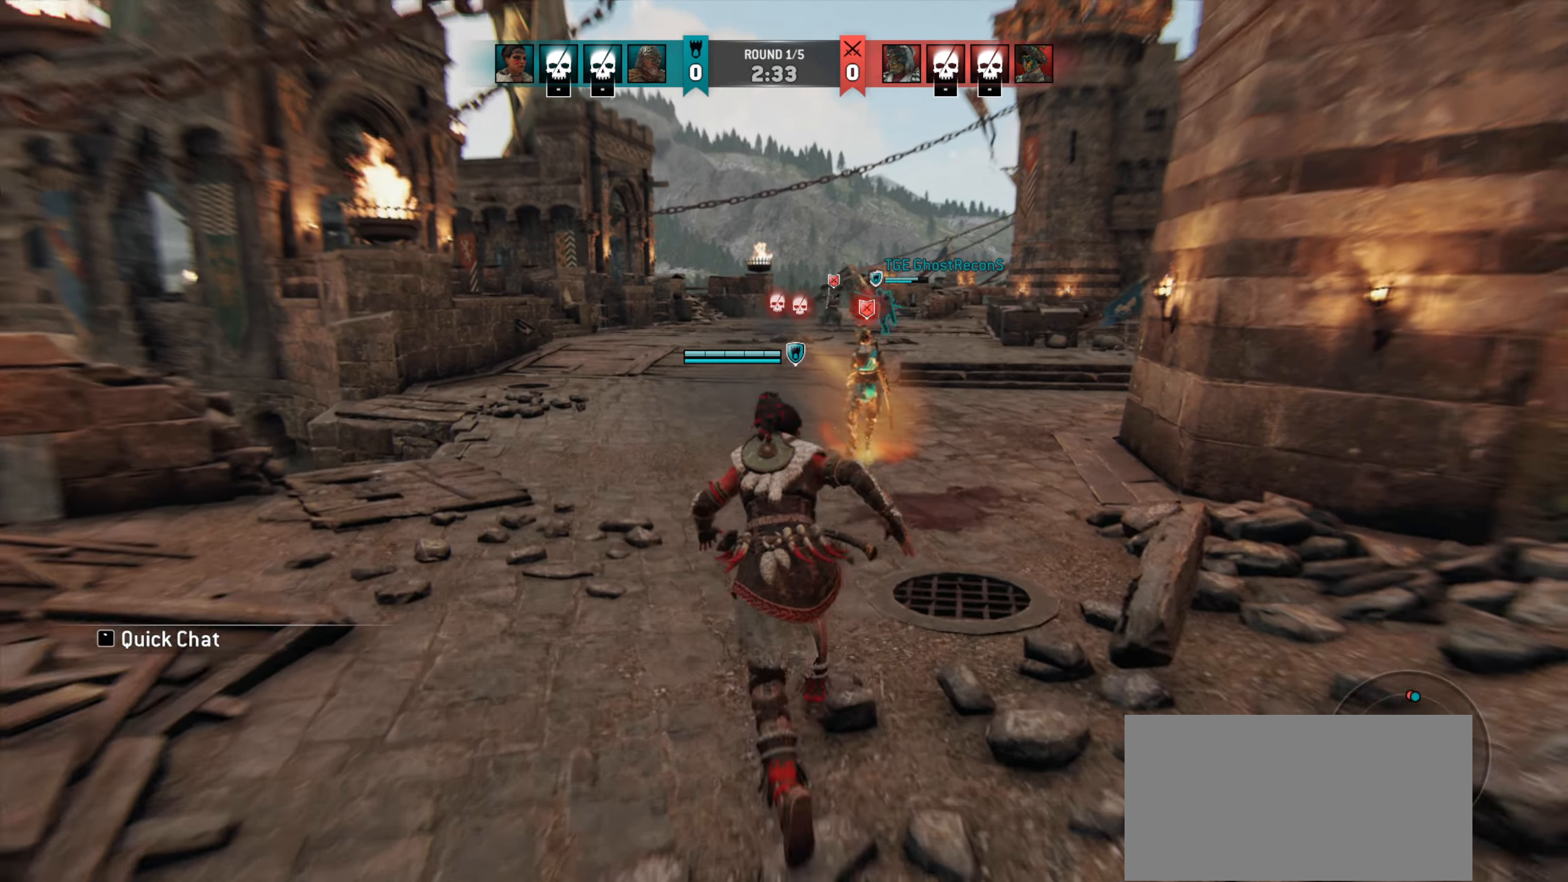
{"keys": ["w"], "mouse": [], "events": []}
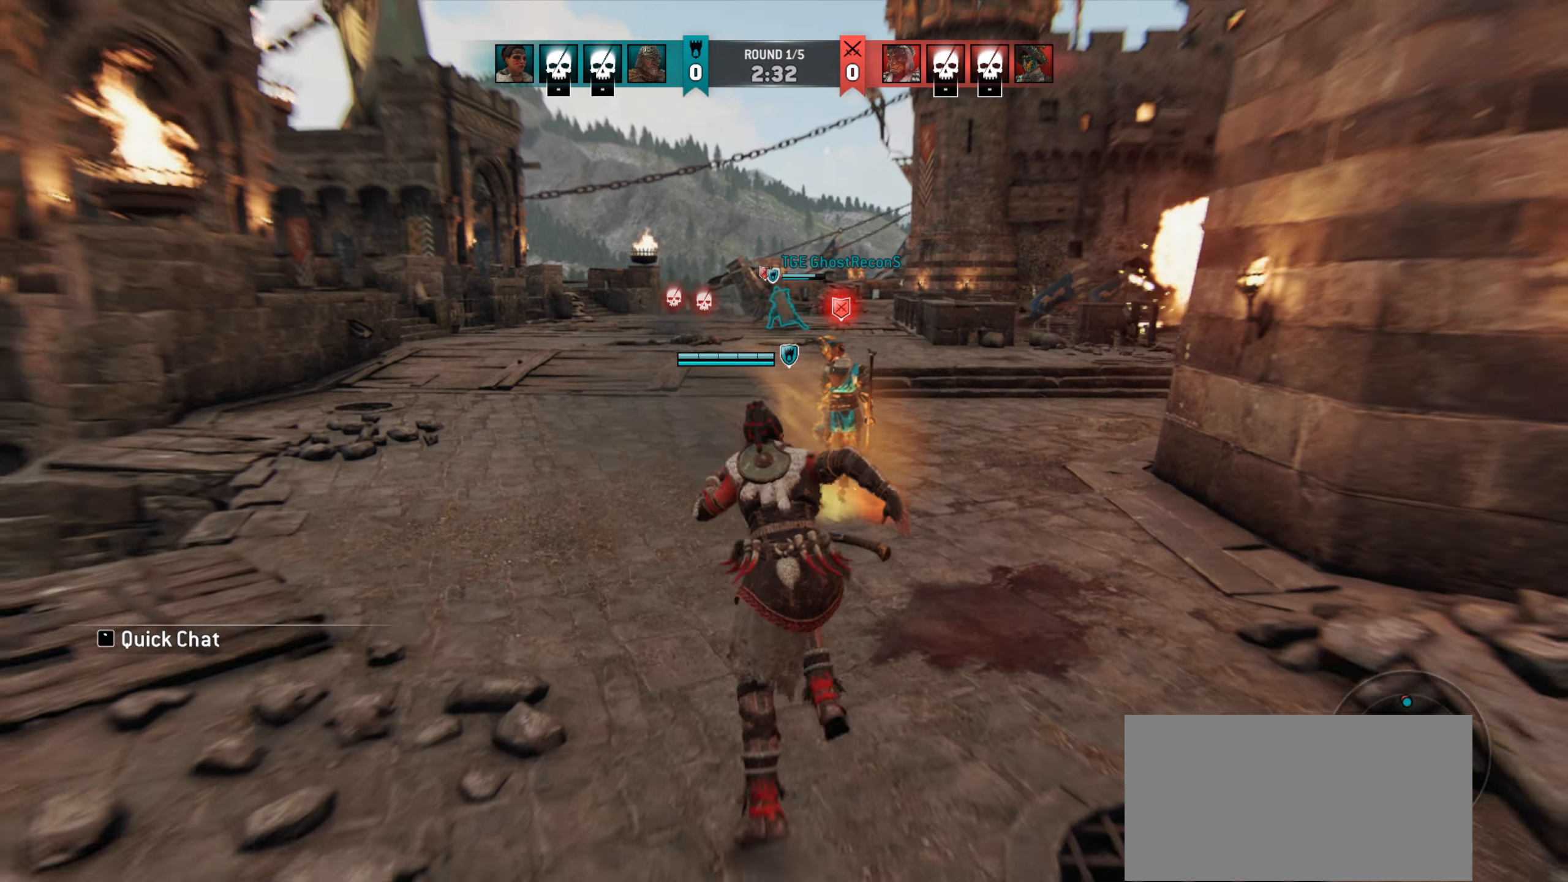
{"keys": ["w"], "mouse": [], "events": [[250, "w", "up"], [417, "w", "down"]]}
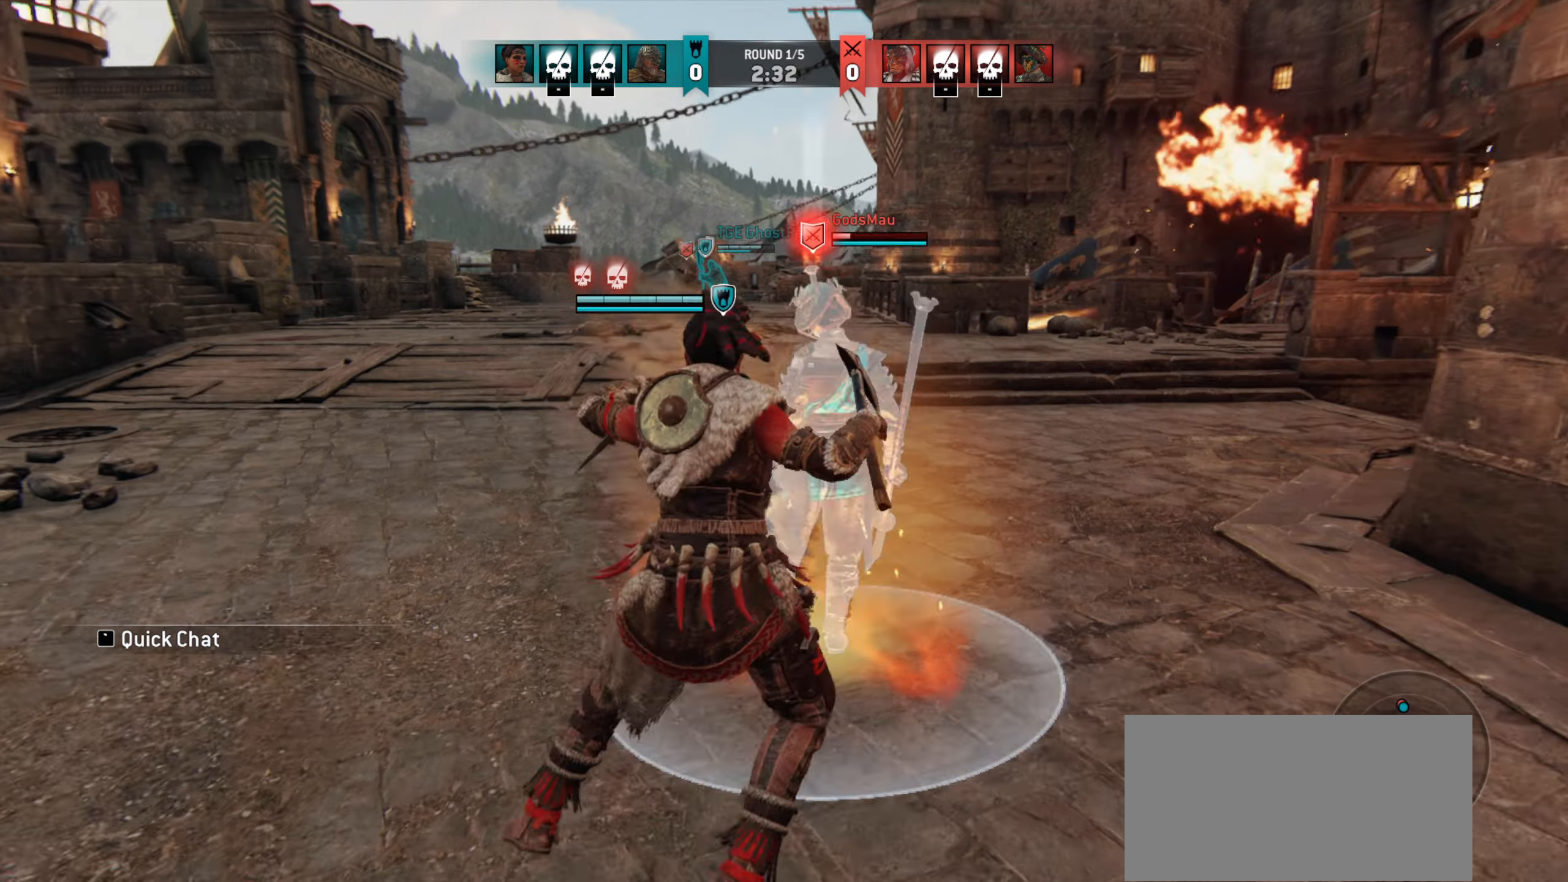
{"keys": ["w"], "mouse": [], "events": [[17, "mouse_wheel", "down"], [150, "mouse_wheel", "up"]]}
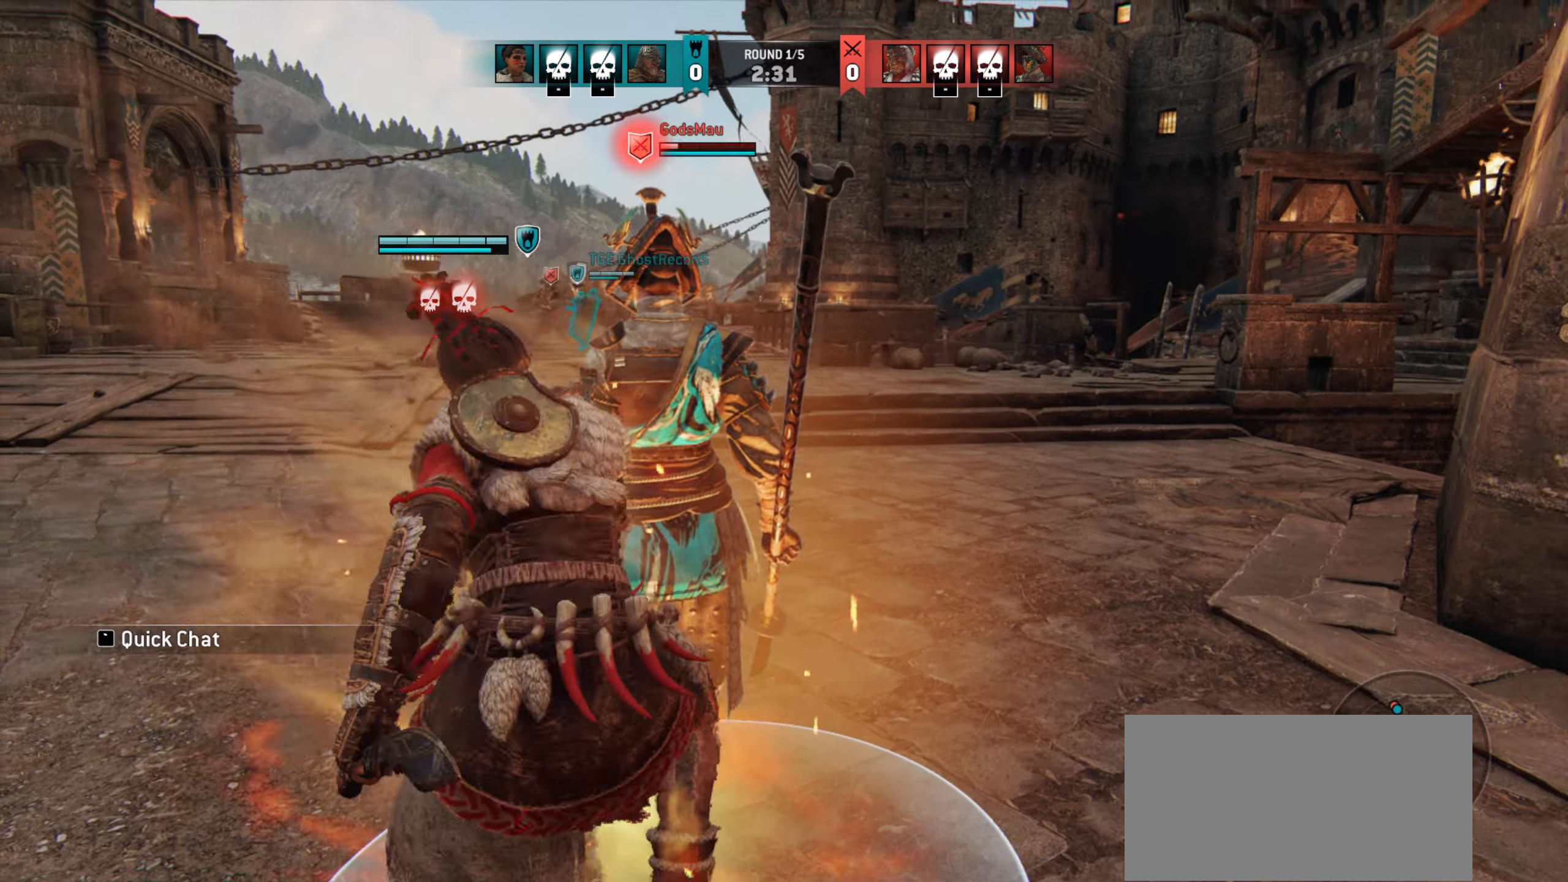
{"keys": ["w"], "mouse": []}
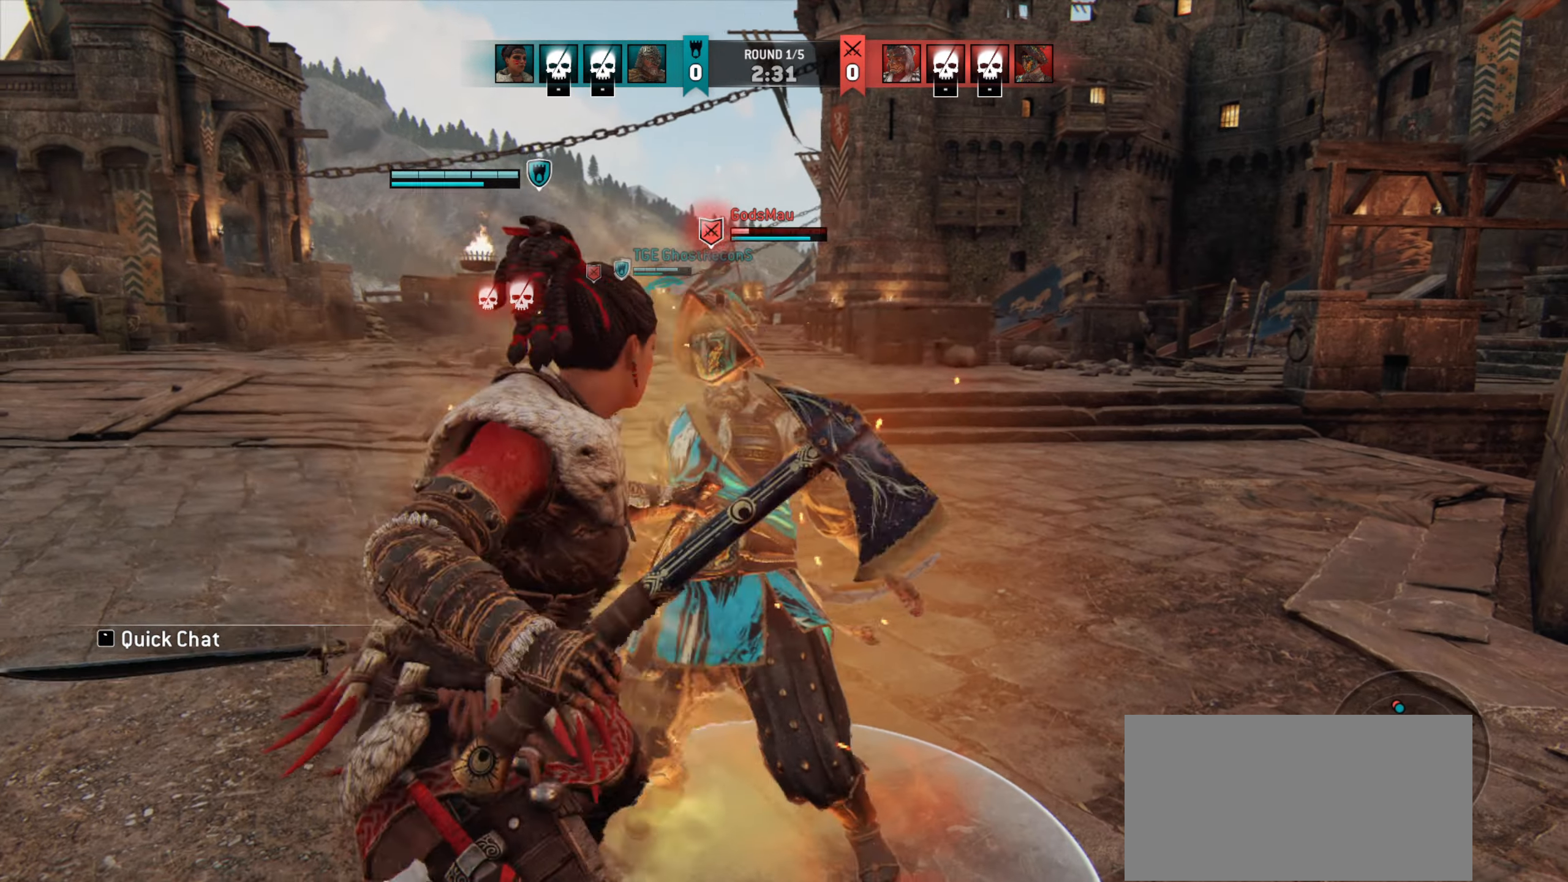
{"keys": [], "mouse": [], "events": [[83, "w", "up"]]}
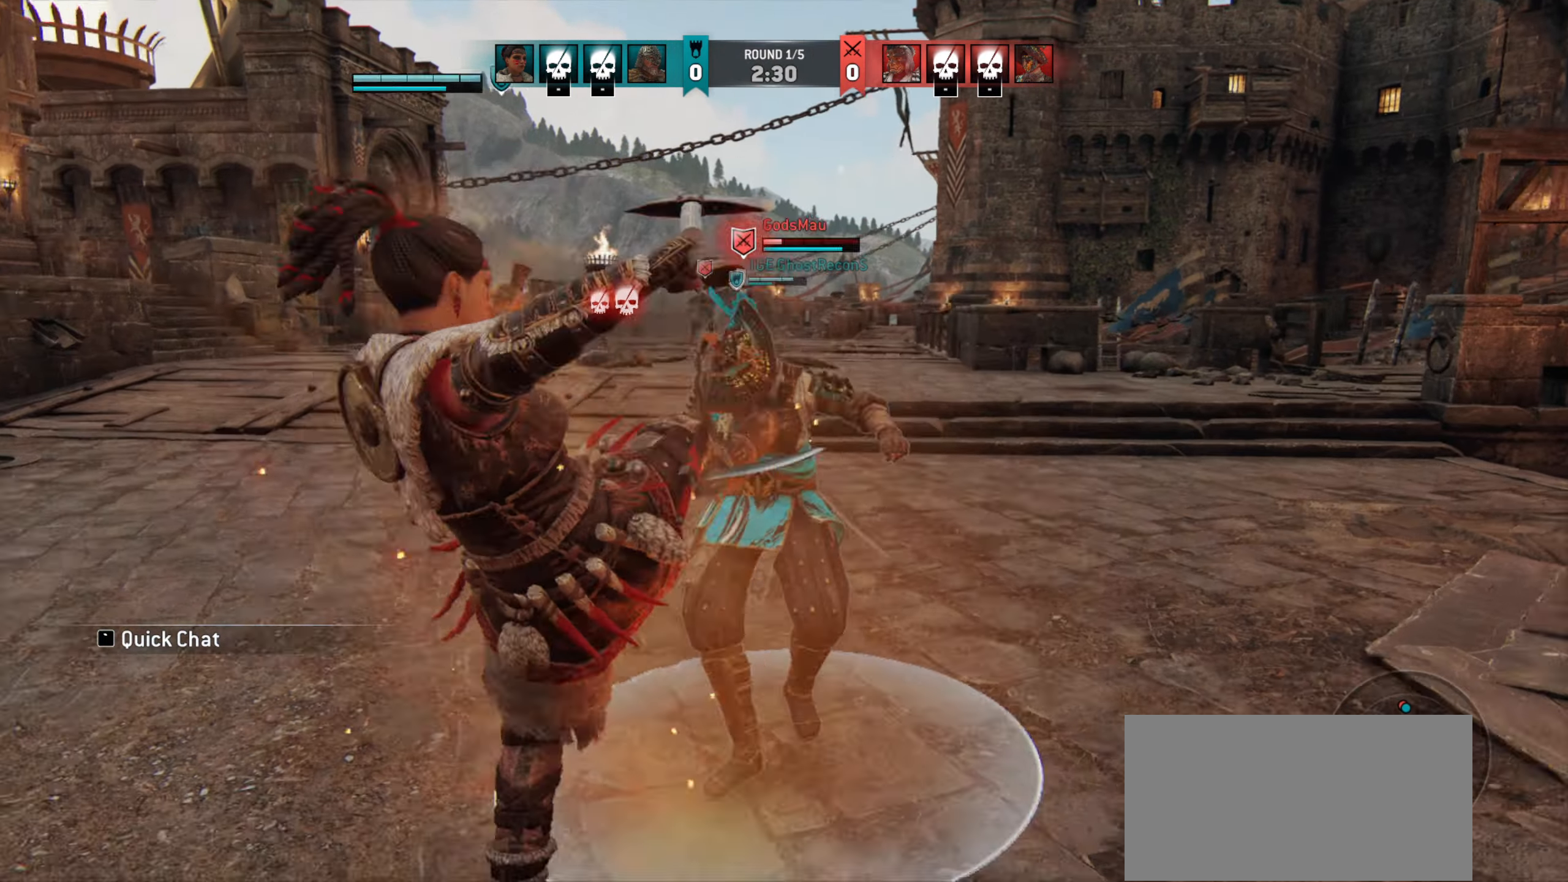
{"keys": ["a"], "mouse": [], "events": [[150, "a", "down"]]}
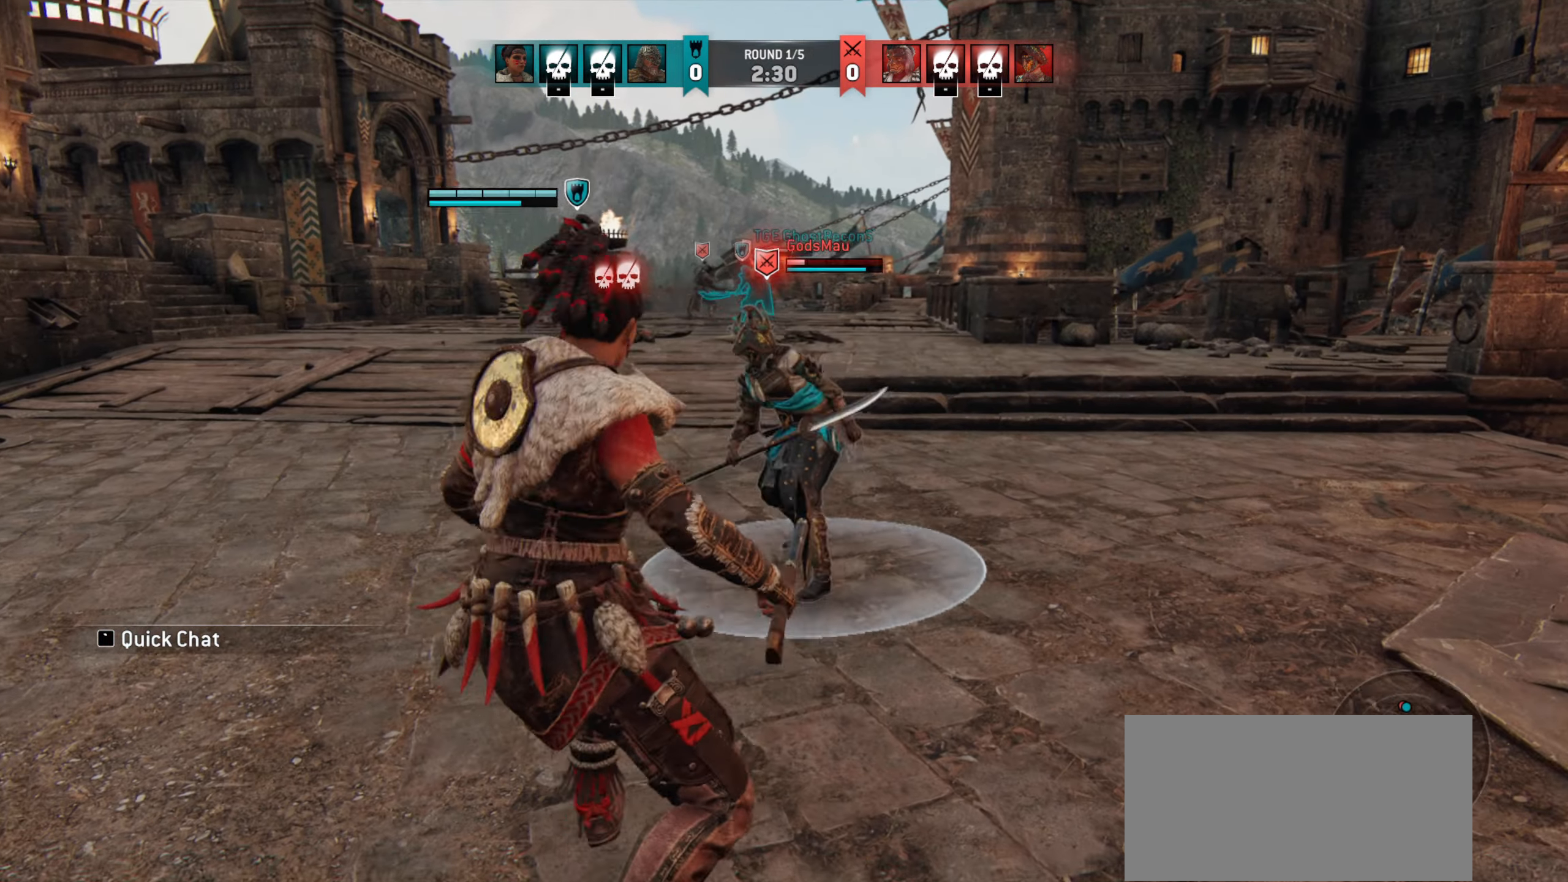
{"keys": ["a"], "mouse": [], "events": []}